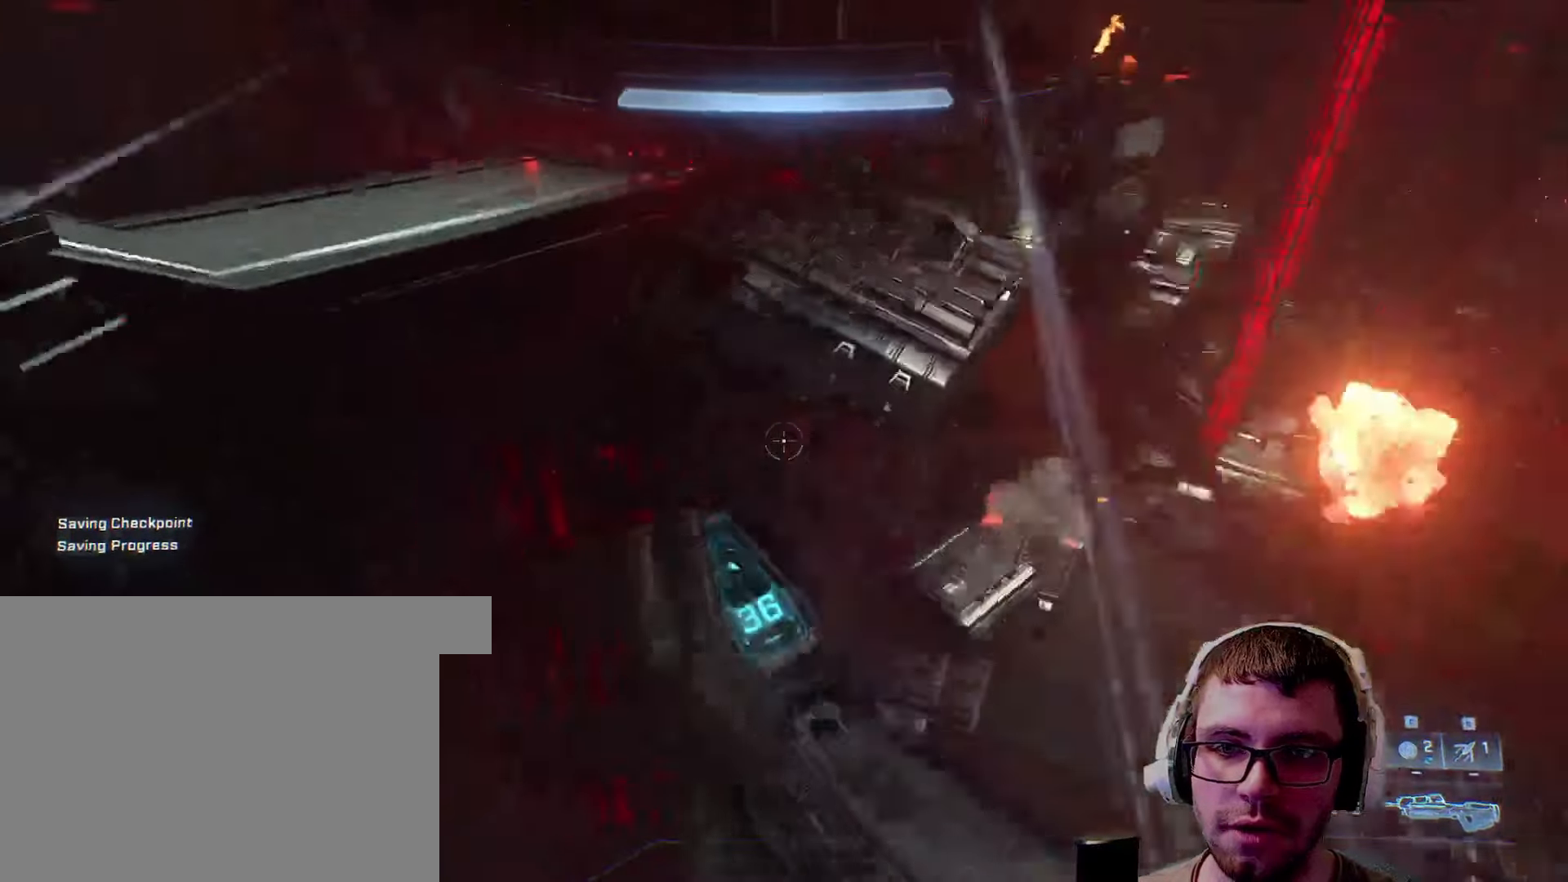
Gameplay with keyboard and mouse; each line is a JSON object with the keys and mouse buttons held at the frame after it. "events" lists presses ("down") and releases ("up") of "1", "2", "3", "4", "5", "a", "alt", "c", "caps_lock", "ctrl", "d", "e", "f", "g", "q", "r", "s", "shift", "space", "t", "tab", "v", "w", "x", "z", "mouse_left", "mouse_wheel" and "mouse_right" between this image and that frame as [ms after this image, input, new state], when the widget could be followed in between. "mouse_left", "mouse_wheel", "mouse_right" = the "left", "wheel", "right" buttons of the "mouse" list. No other keys are recorded. "wheel" means that the mouse wheel is clicked or scrolled. Not read: mouse_move.
{"keys": ["a", "w"], "mouse": [], "events": [[67, "a", "down"], [283, "space", "up"]]}
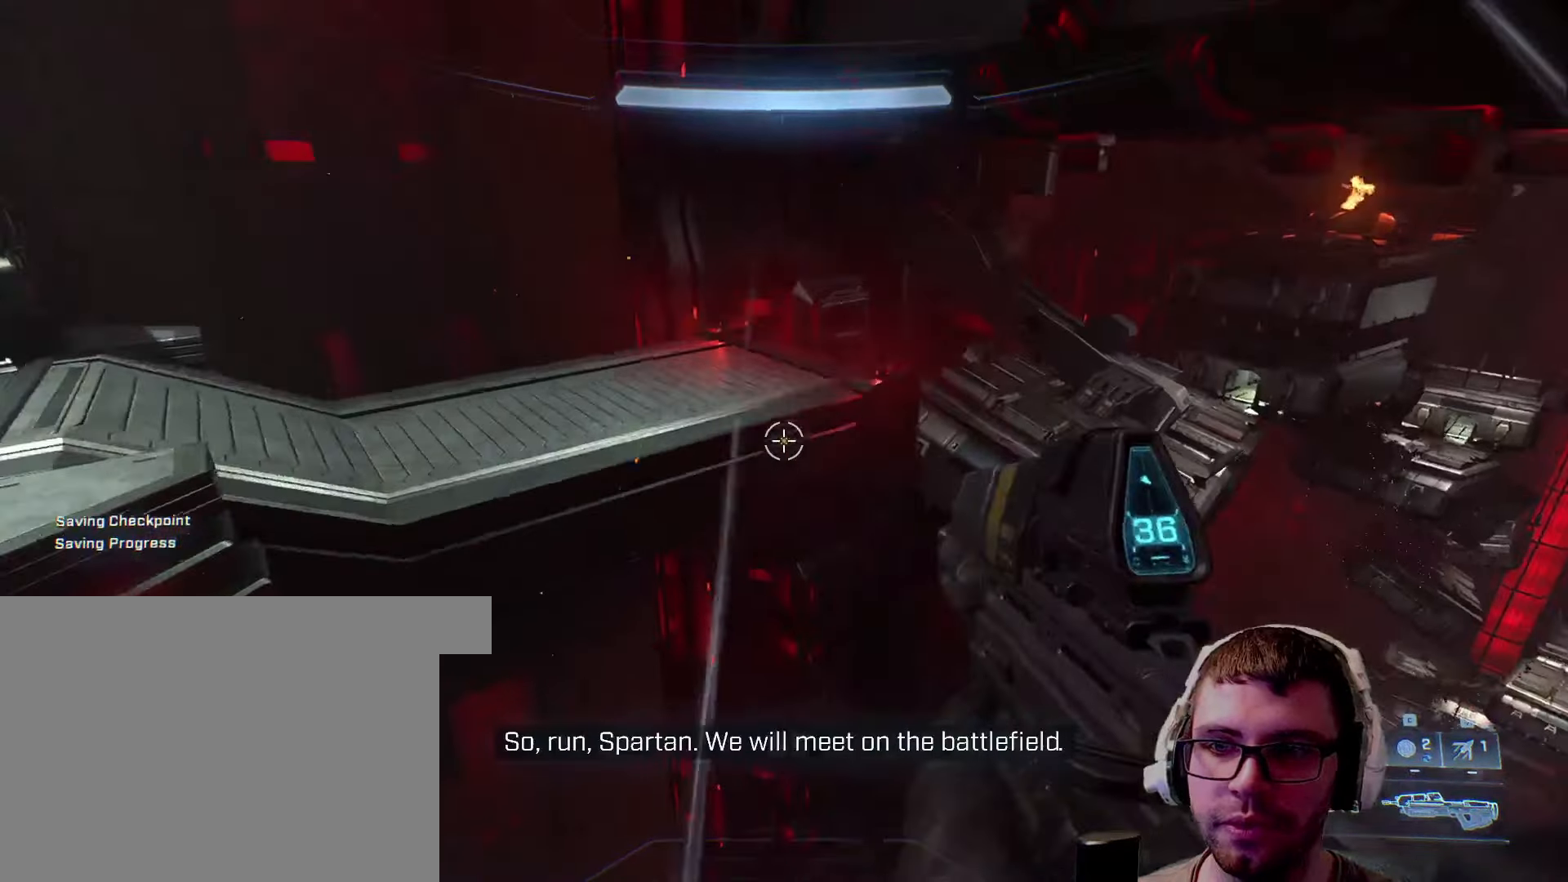
{"keys": ["a", "w"], "mouse": [], "events": [[67, "a", "up"], [167, "q", "down"], [250, "q", "up"], [433, "a", "down"]]}
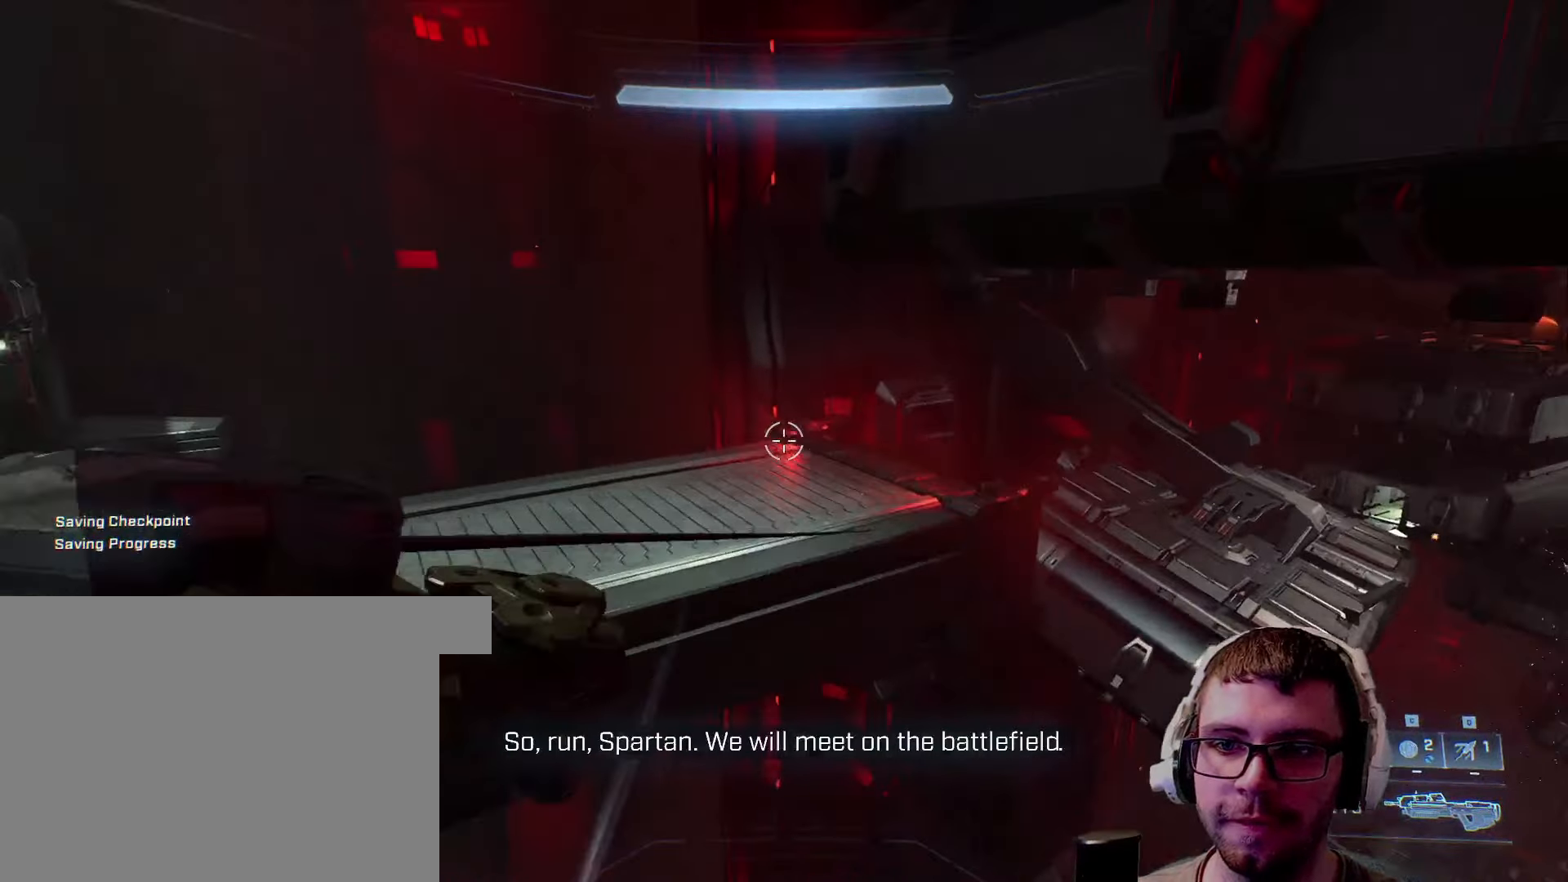
{"keys": ["a", "w"], "mouse": [], "events": []}
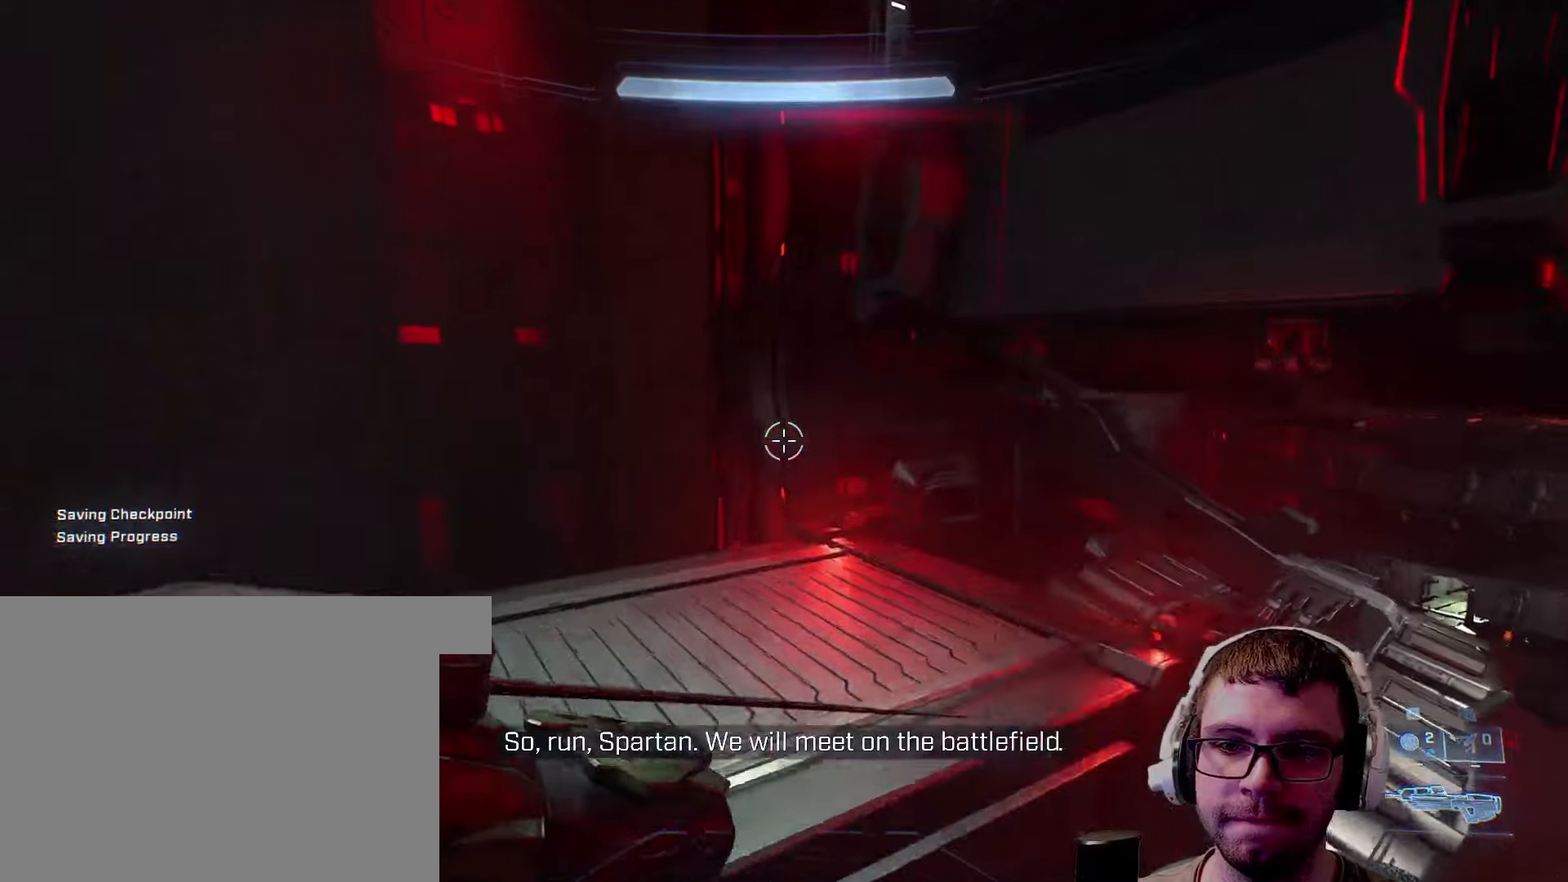
{"keys": ["w"], "mouse": [], "events": [[384, "a", "up"]]}
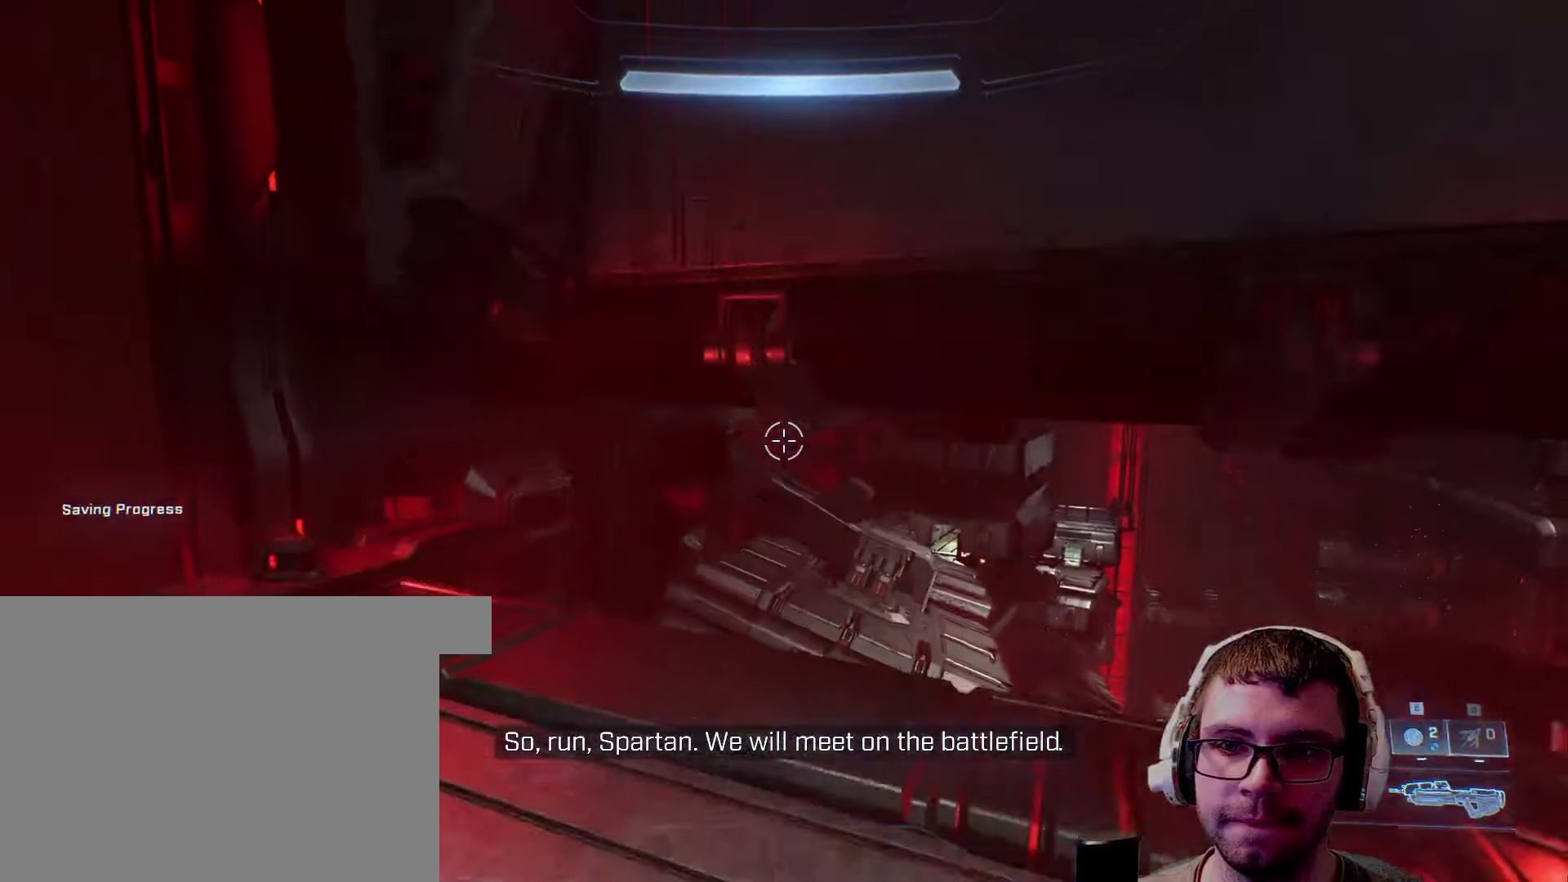
{"keys": ["s", "space"], "mouse": [], "events": [[134, "a", "down"], [134, "w", "up"], [250, "s", "down"], [367, "a", "up"], [400, "space", "down"]]}
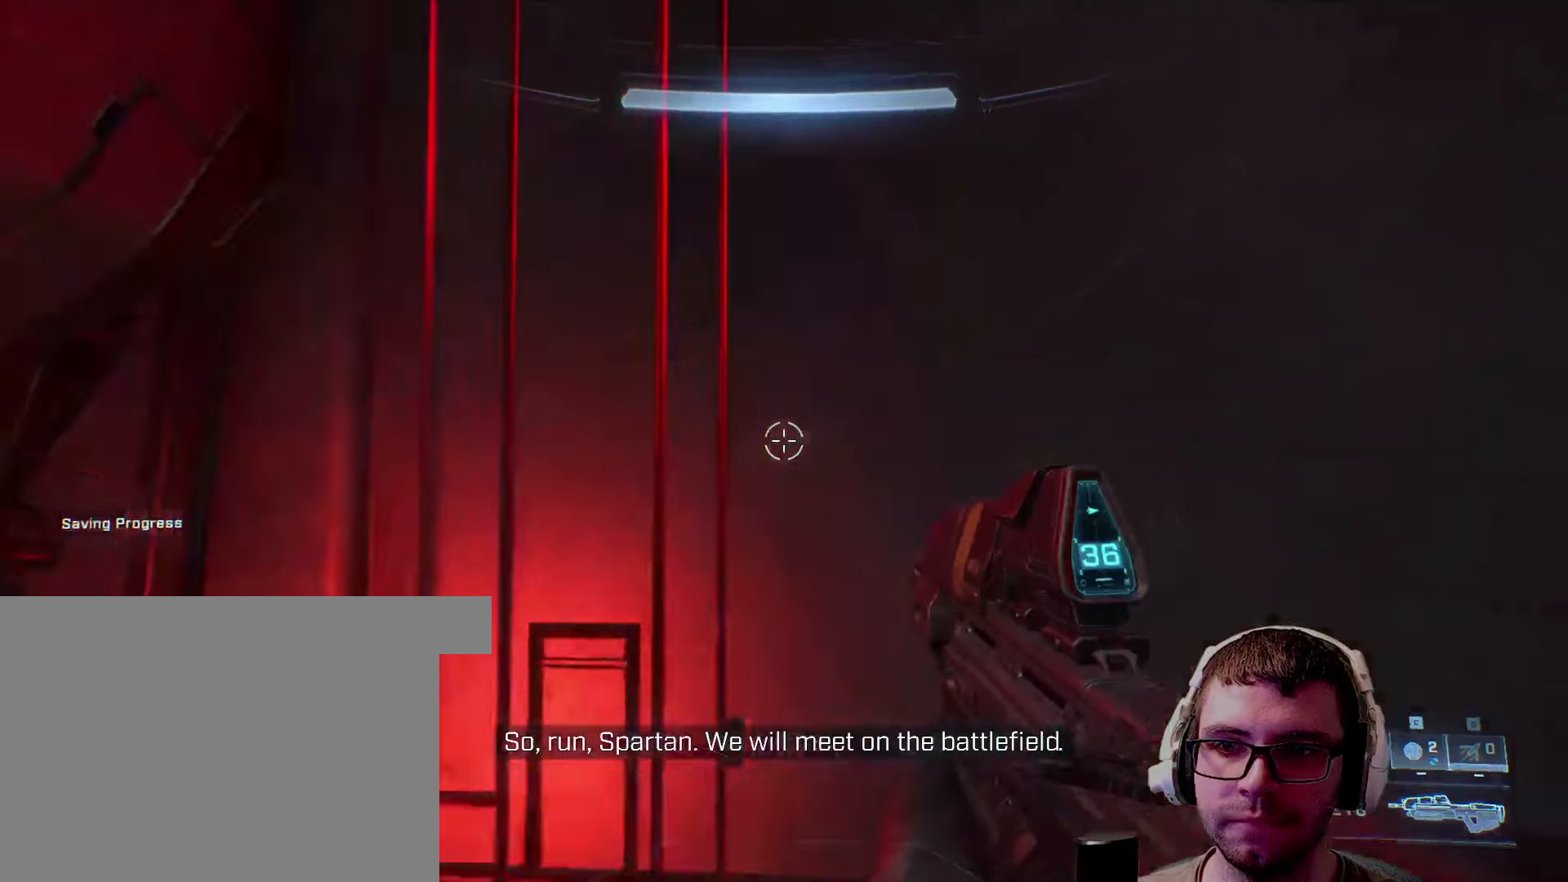
{"keys": ["d", "s", "space"], "mouse": [], "events": [[150, "d", "down"]]}
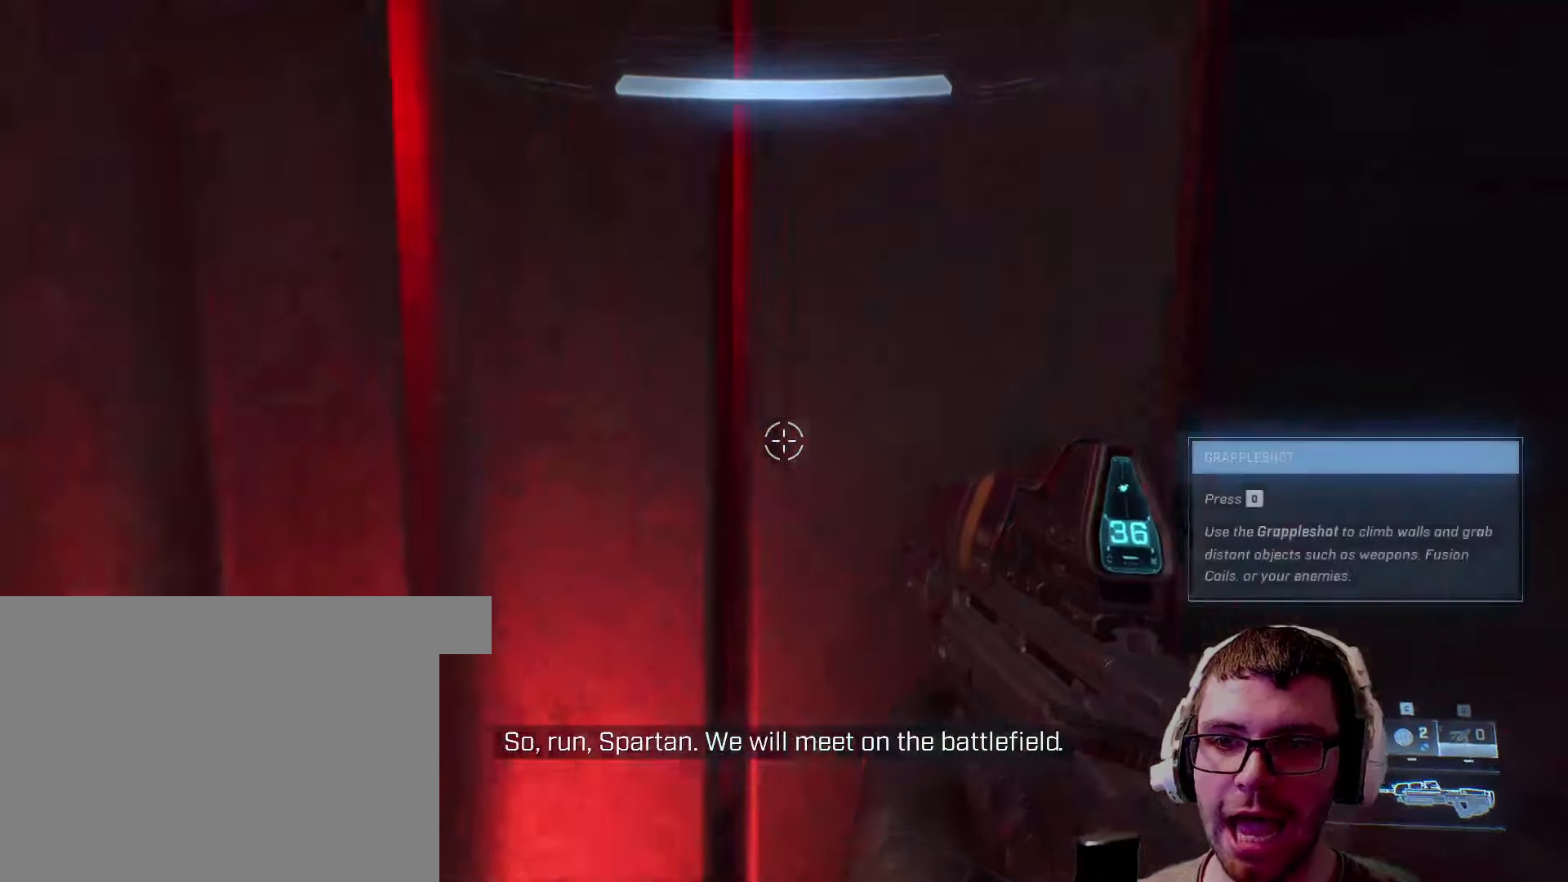
{"keys": ["w"], "mouse": [], "events": [[50, "s", "up"], [150, "w", "down"], [450, "space", "up"], [484, "d", "up"]]}
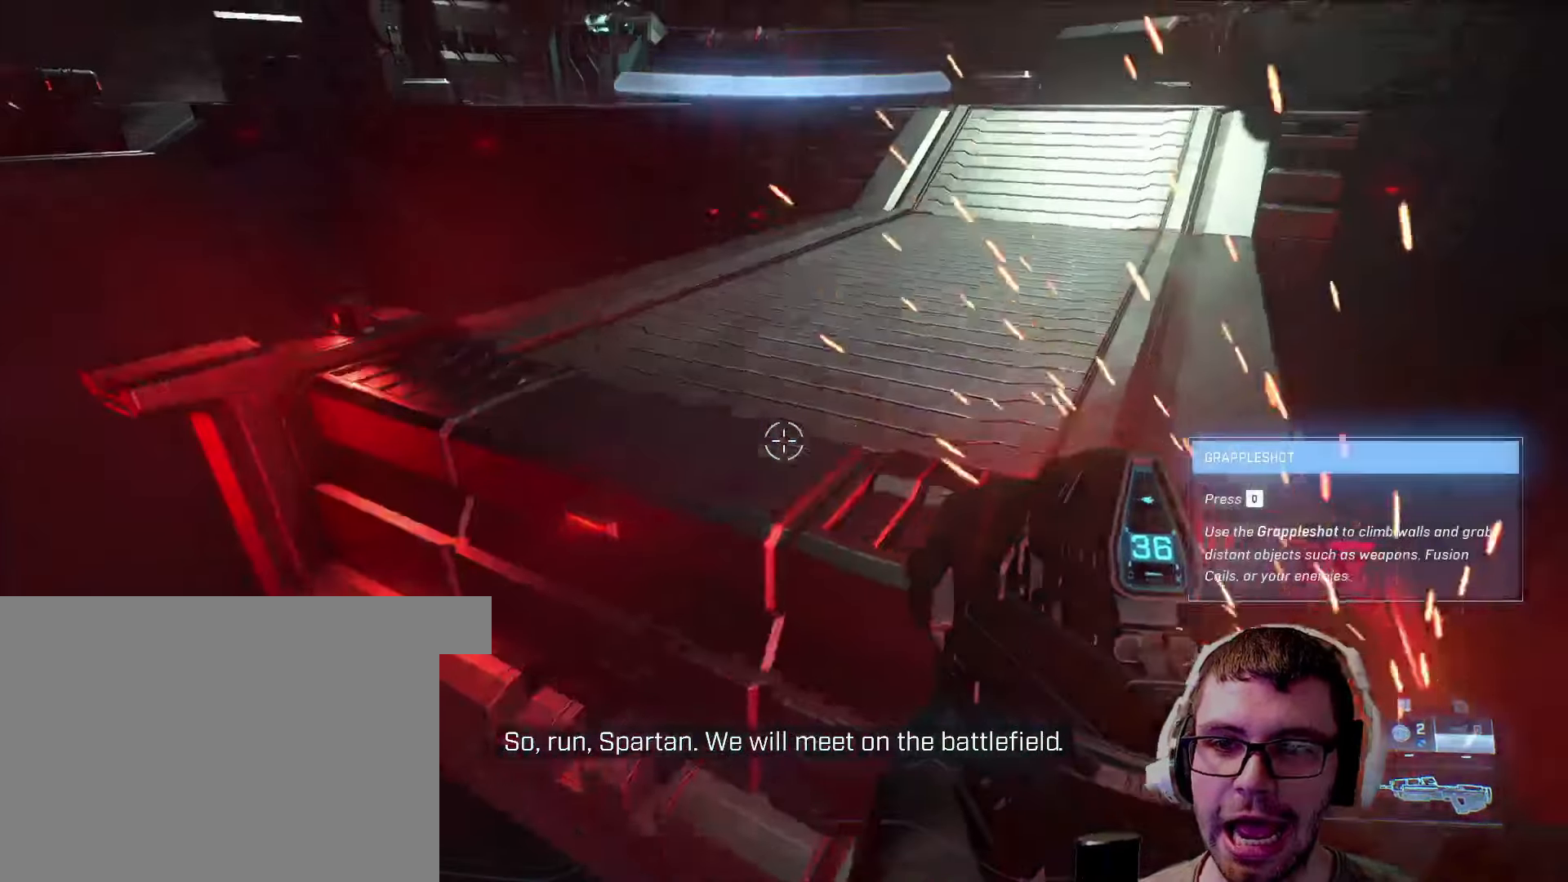
{"keys": ["q", "w"], "mouse": [], "events": [[167, "q", "down"], [400, "q", "up"], [484, "q", "down"]]}
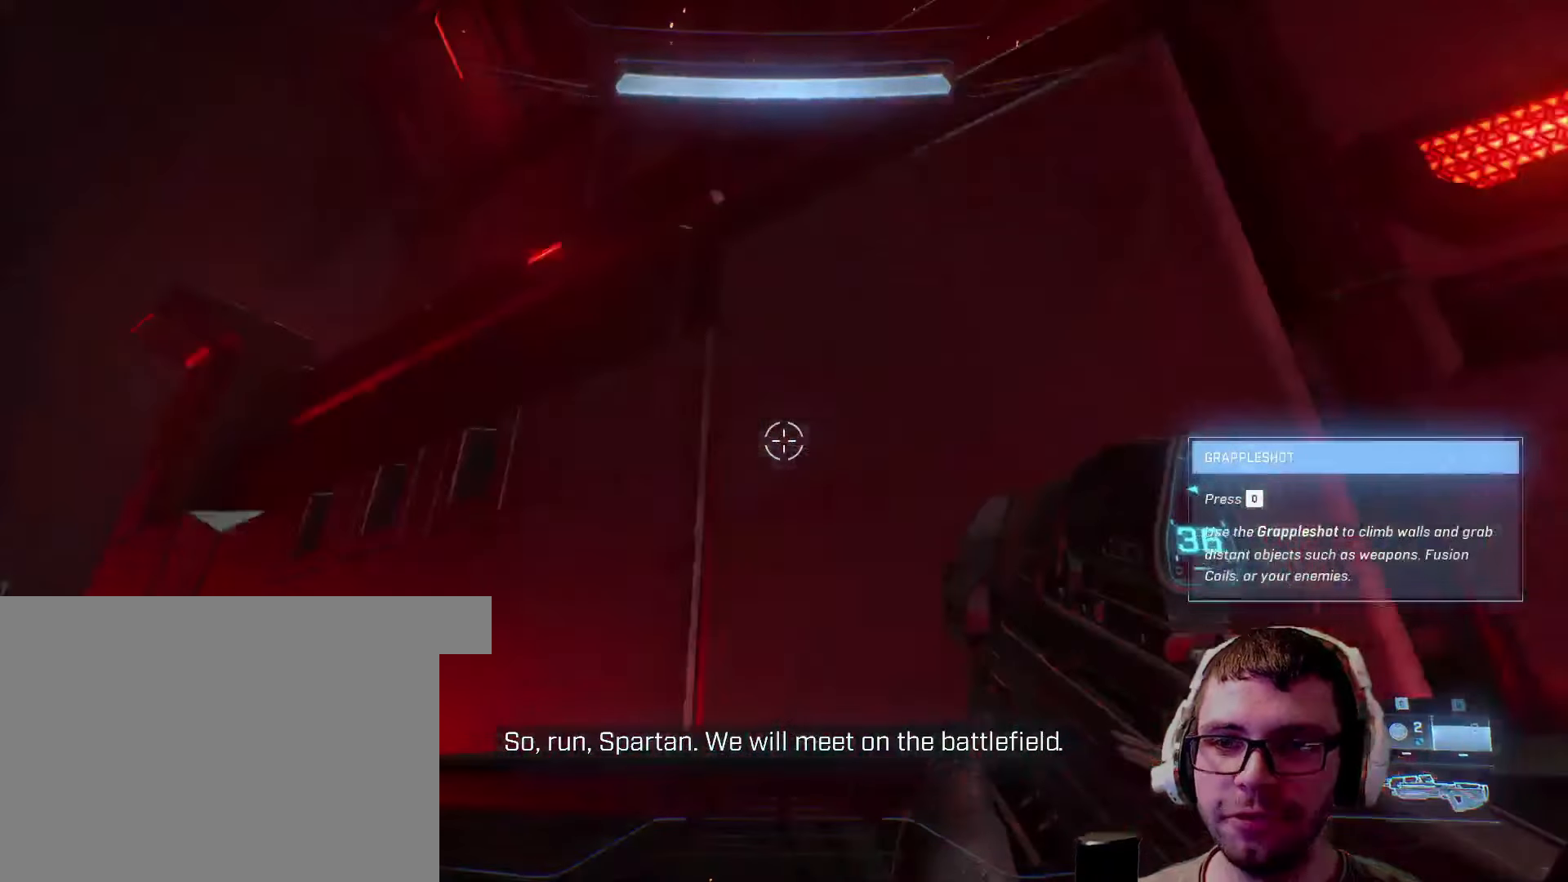
{"keys": ["q", "w"], "mouse": [], "events": [[84, "q", "up"], [184, "q", "down"], [334, "q", "up"], [417, "q", "down"]]}
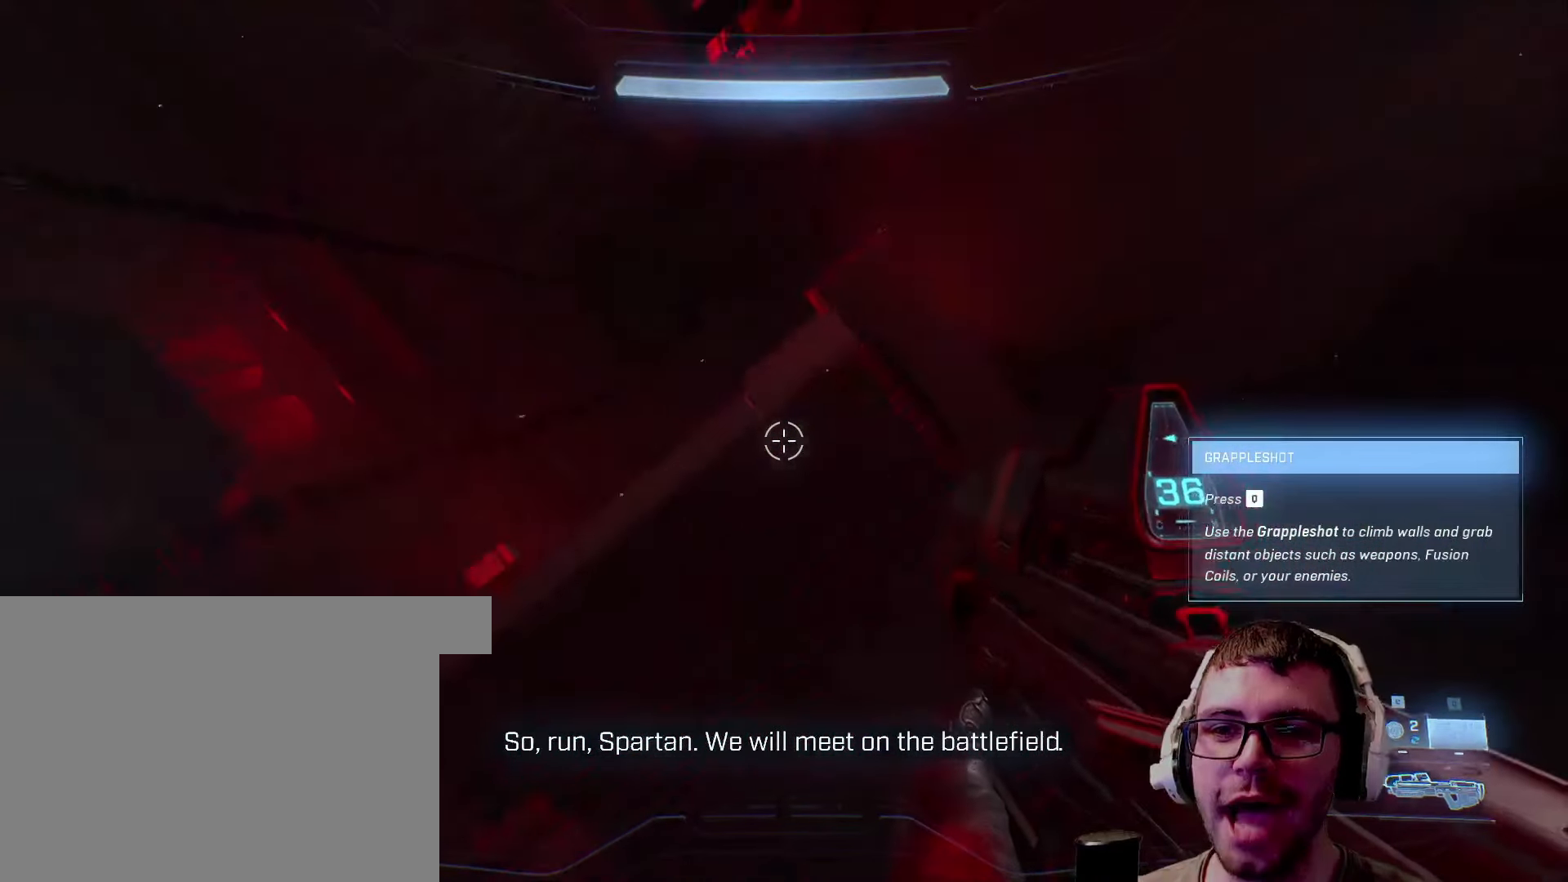
{"keys": ["q", "w"], "mouse": [], "events": [[17, "q", "up"], [100, "q", "down"], [167, "q", "up"], [300, "q", "down"], [417, "q", "up"], [434, "q", "down"]]}
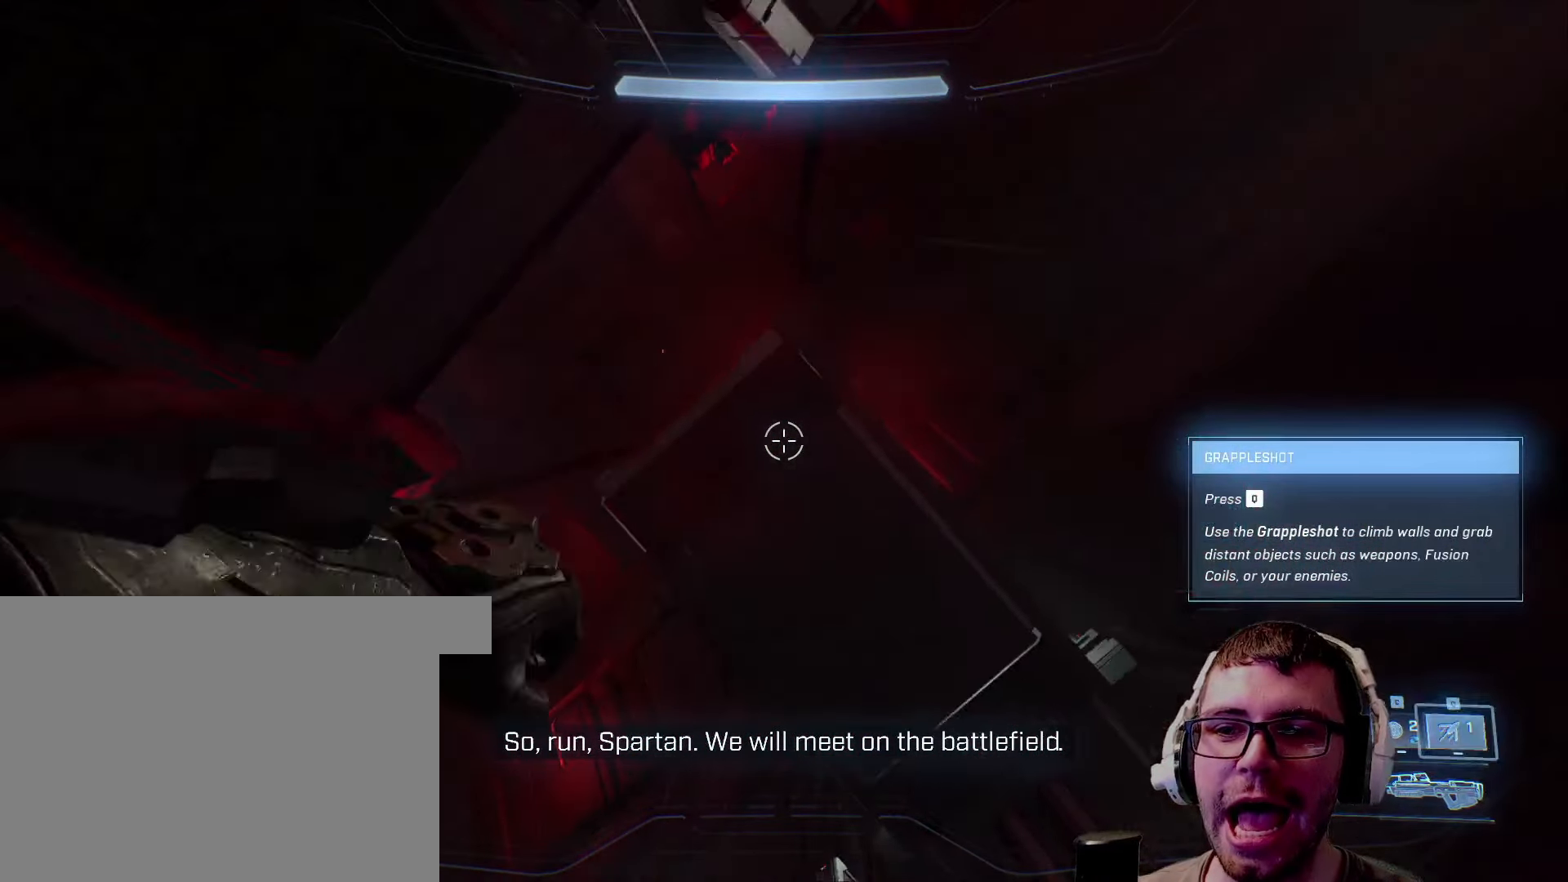
{"keys": [], "mouse": [], "events": [[34, "q", "up"], [84, "q", "down"], [217, "q", "up"], [217, "w", "up"], [267, "q", "down"], [267, "w", "down"], [350, "q", "up"], [500, "w", "up"]]}
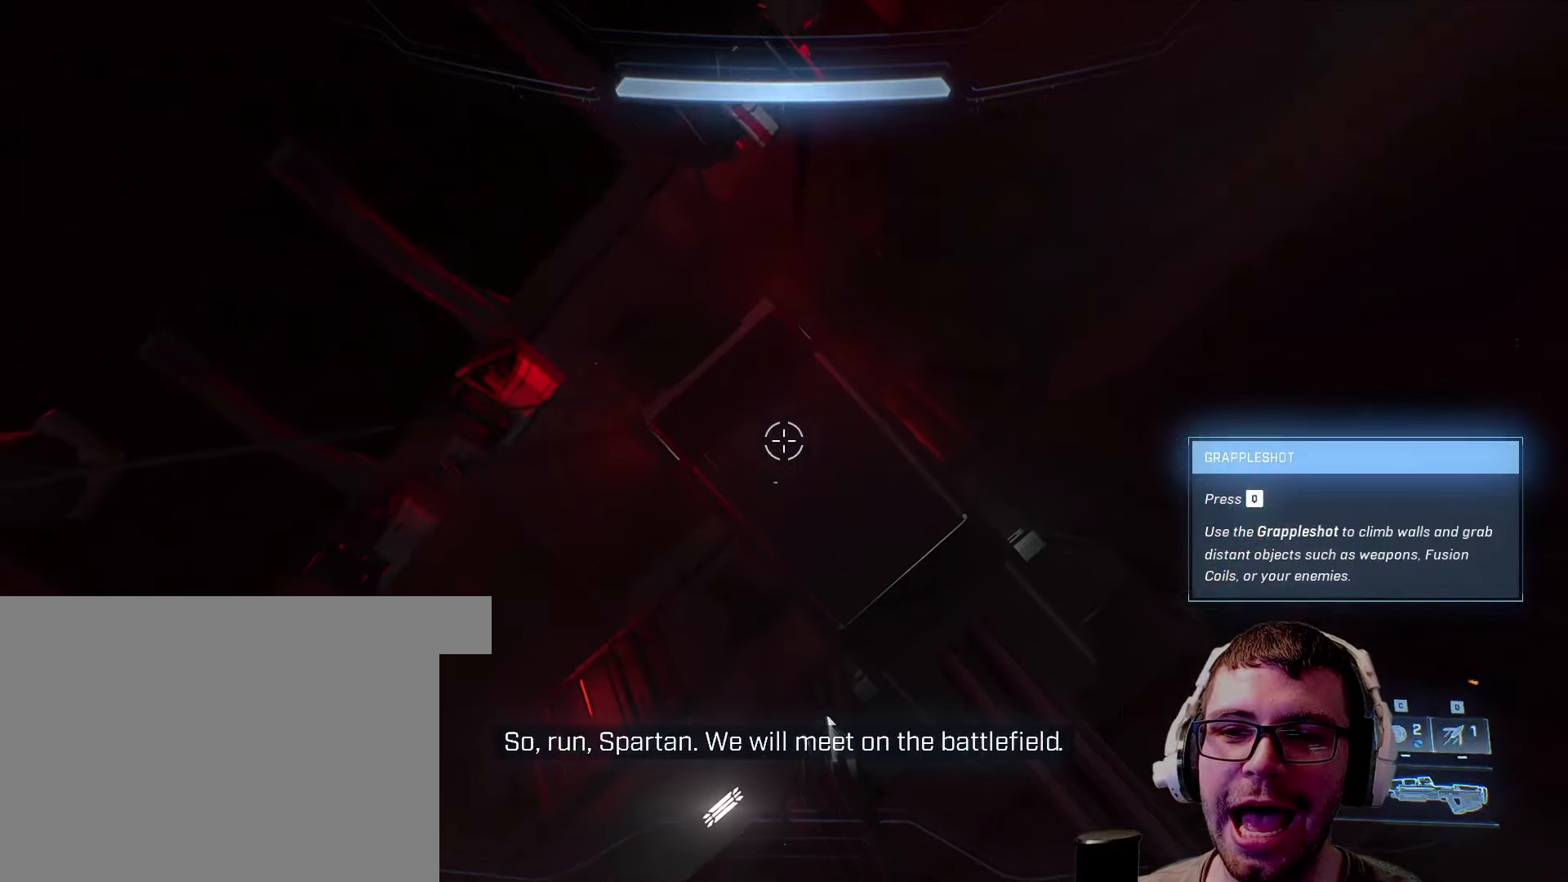
{"keys": ["w"], "mouse": [], "events": [[50, "w", "down"]]}
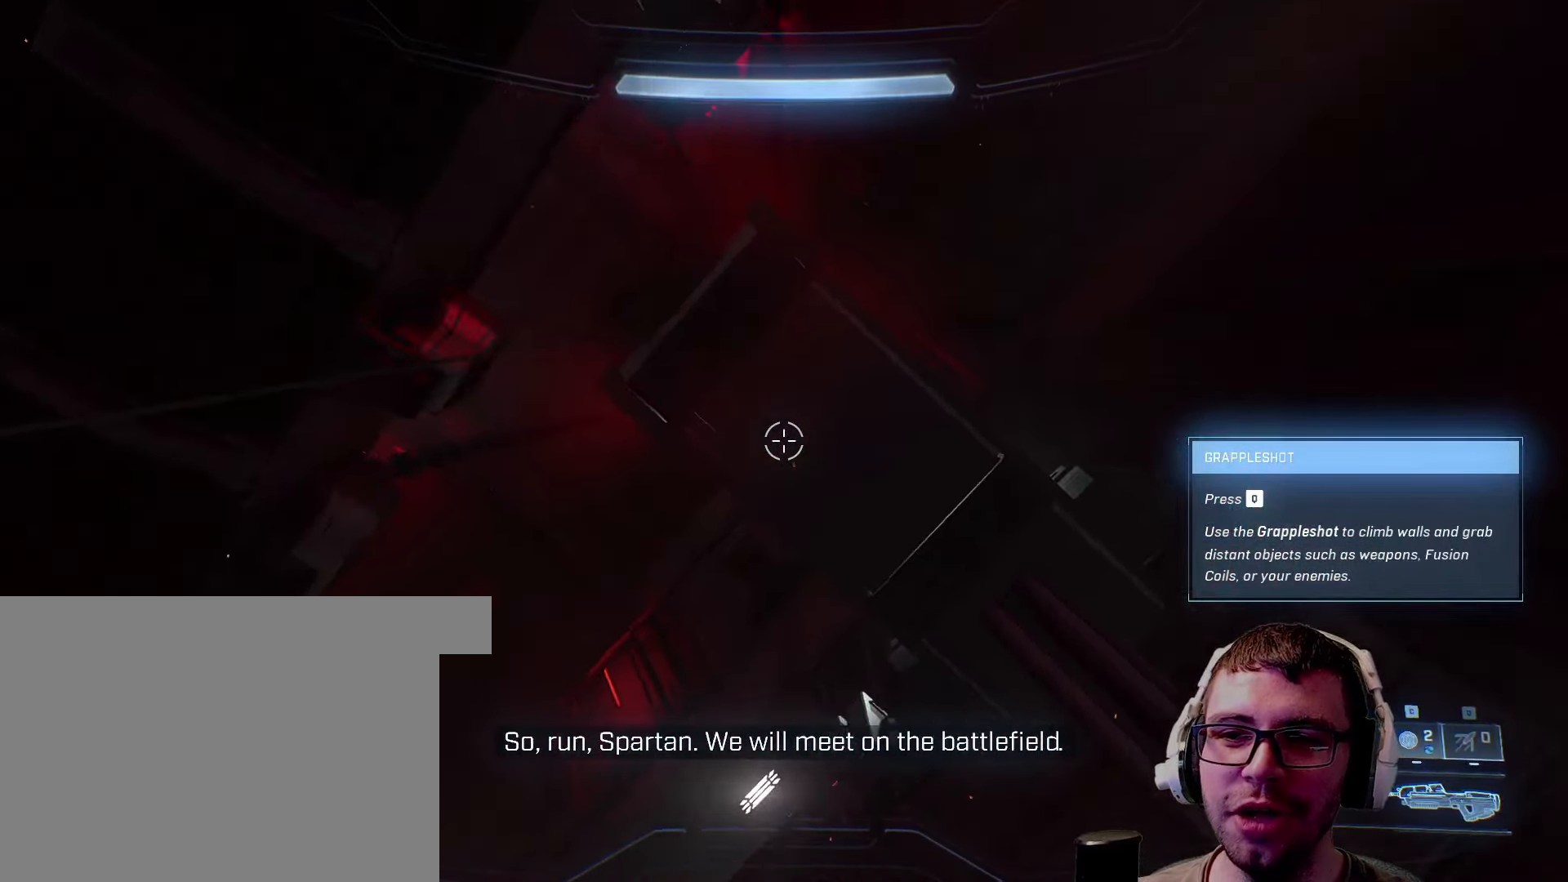
{"keys": ["a", "w"], "mouse": [], "events": [[300, "a", "down"]]}
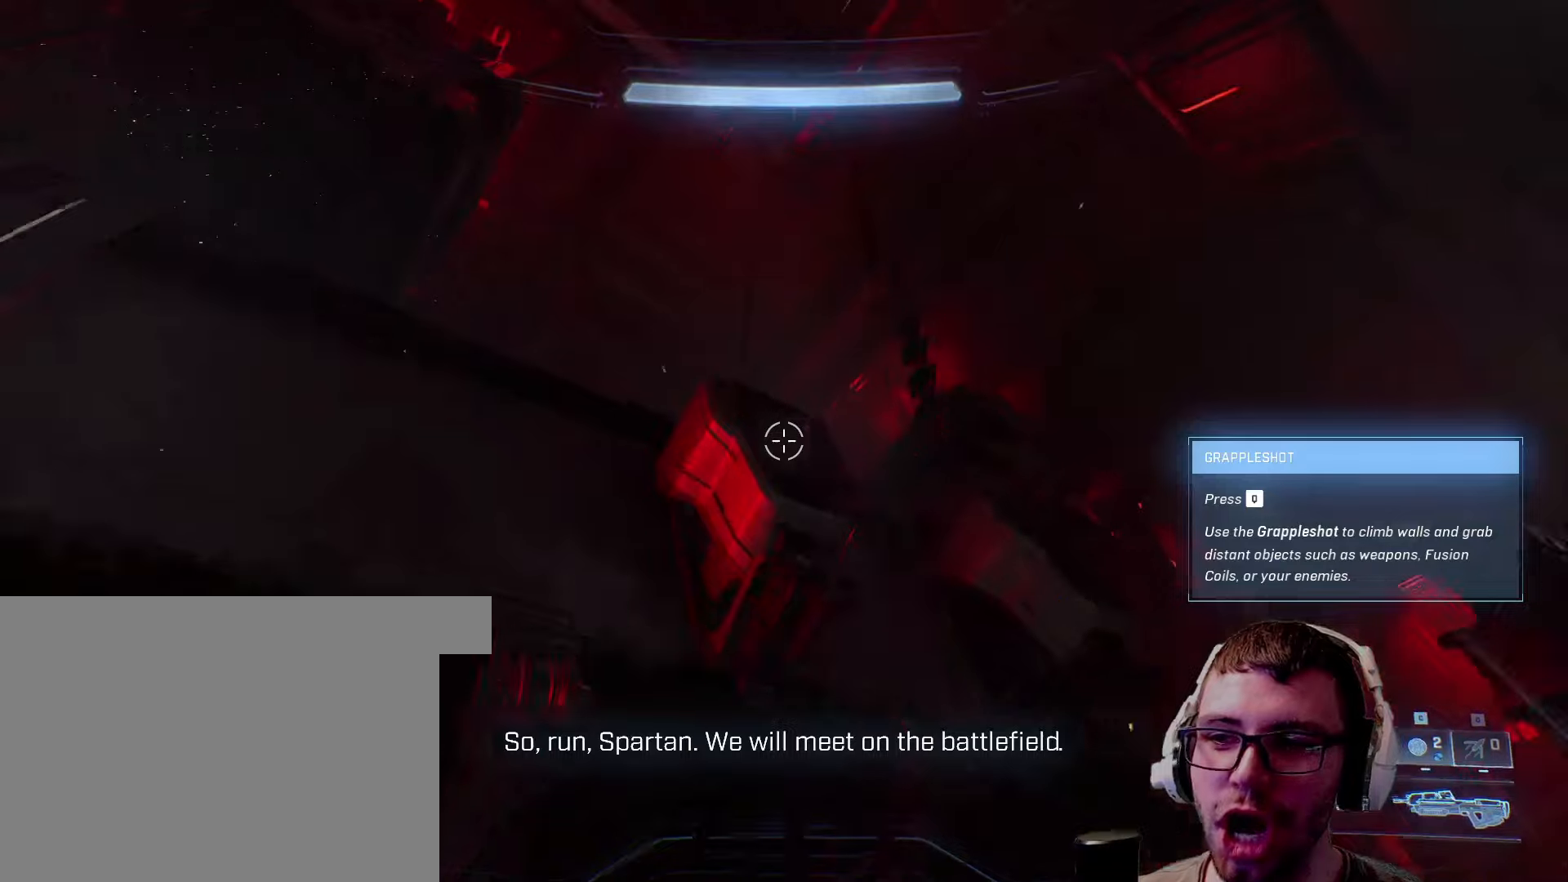
{"keys": ["a", "w"], "mouse": [], "events": []}
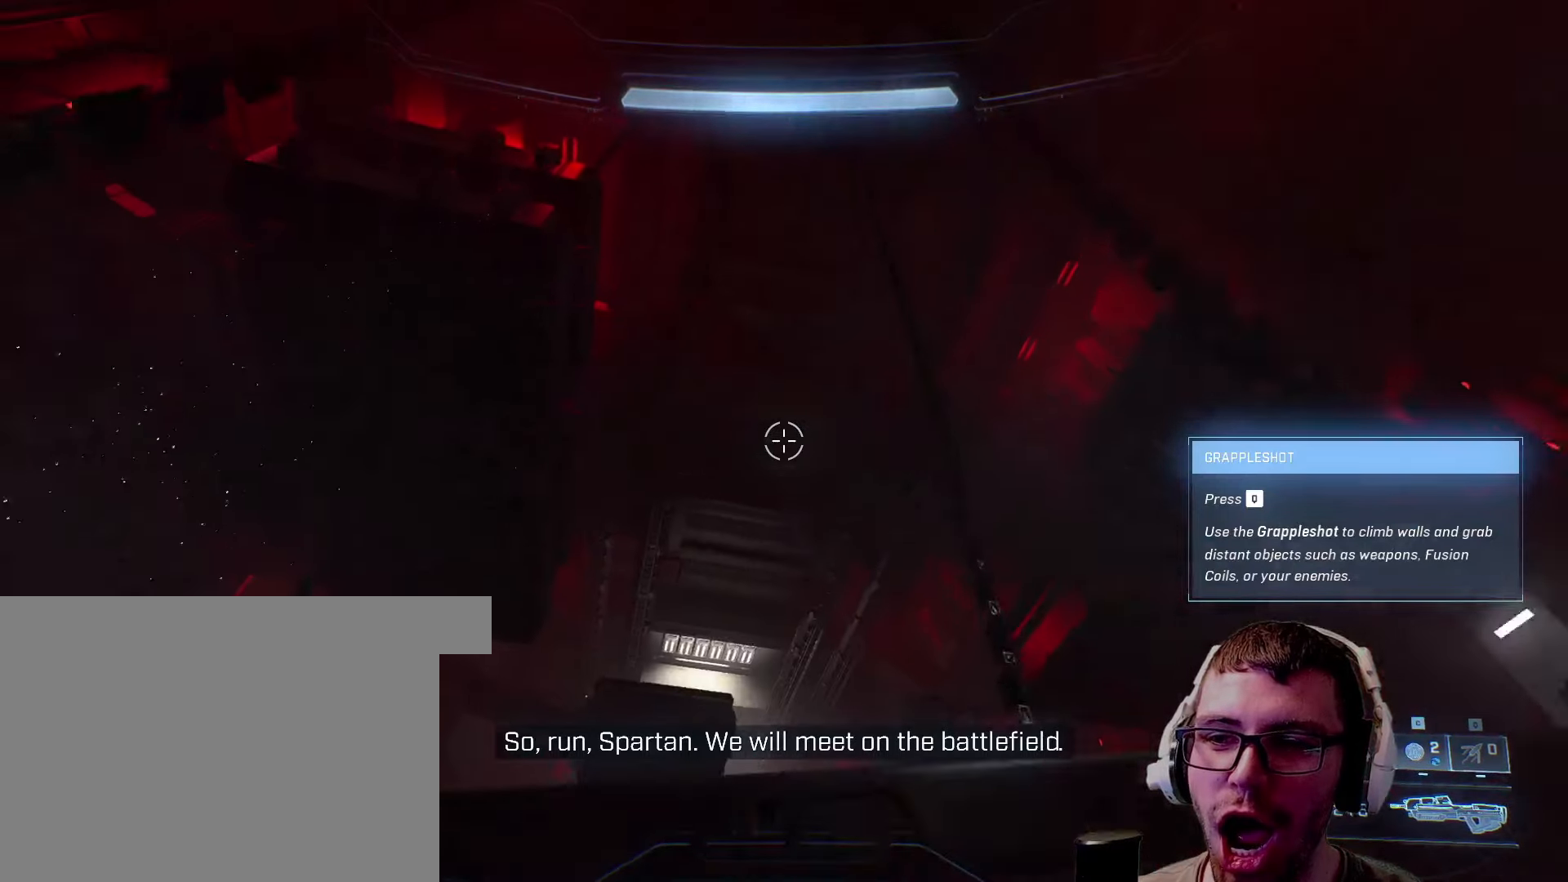
{"keys": ["w"], "mouse": [], "events": [[316, "a", "up"]]}
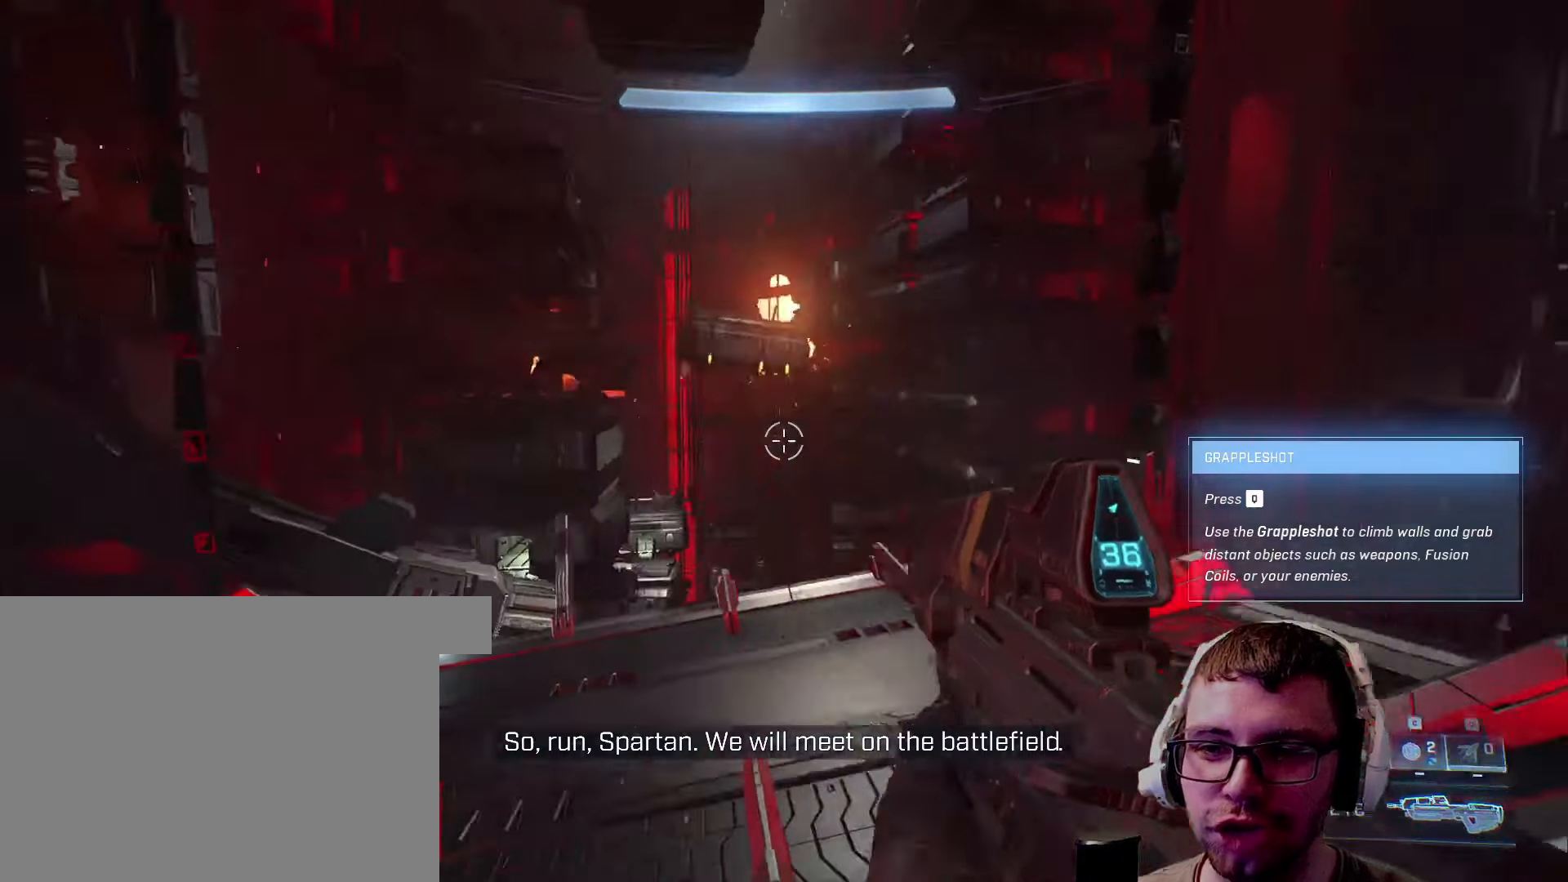
{"keys": ["w"], "mouse": [], "events": [[66, "d", "down"], [250, "w", "up"], [333, "w", "down"], [450, "d", "up"]]}
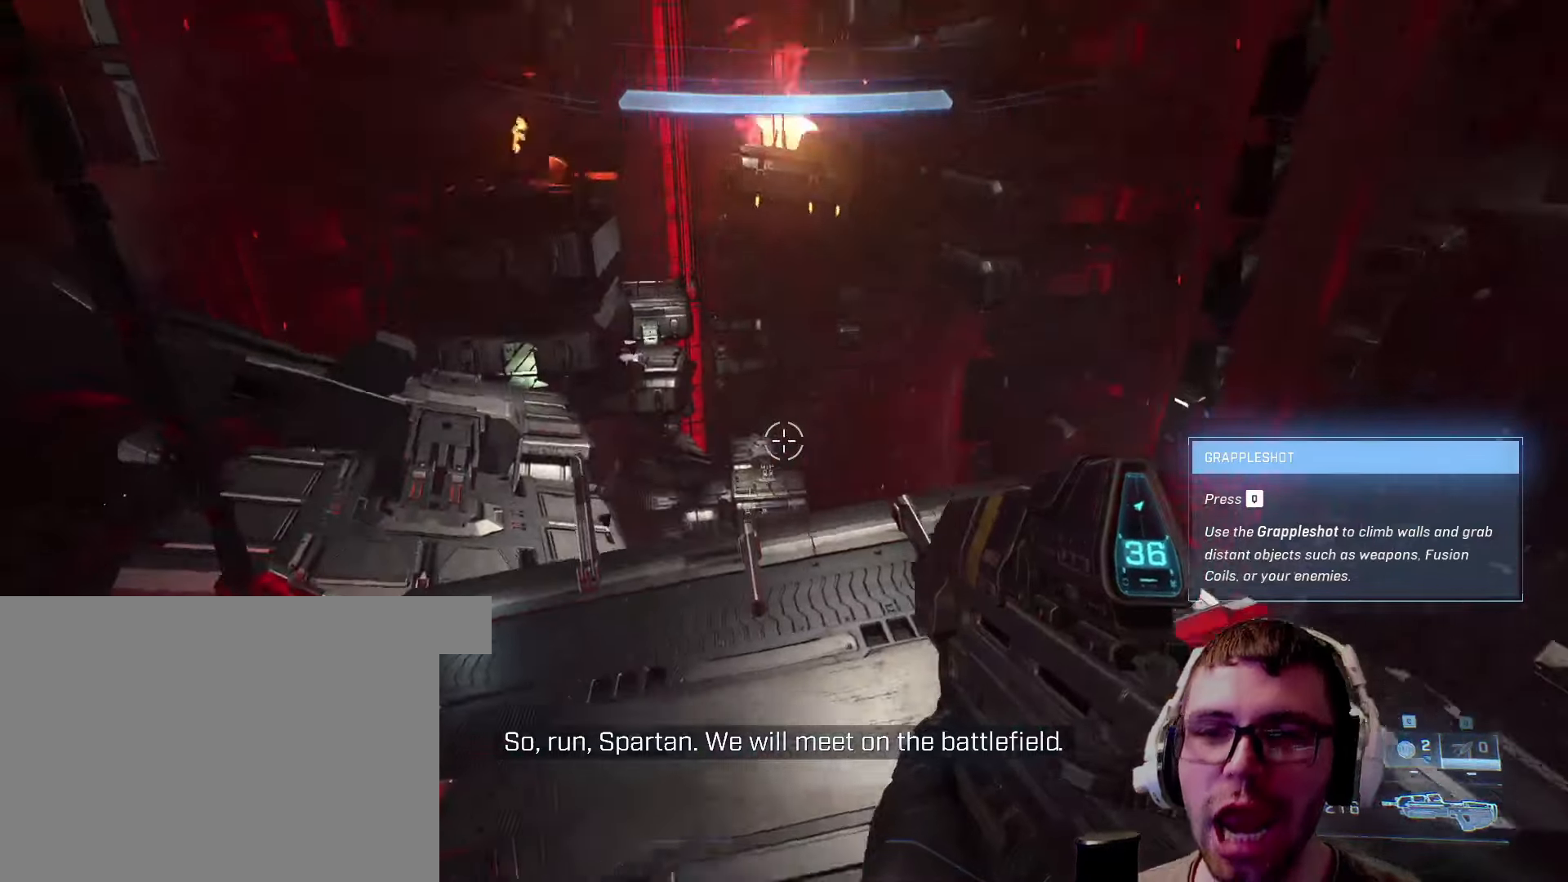
{"keys": ["w"], "mouse": [], "events": []}
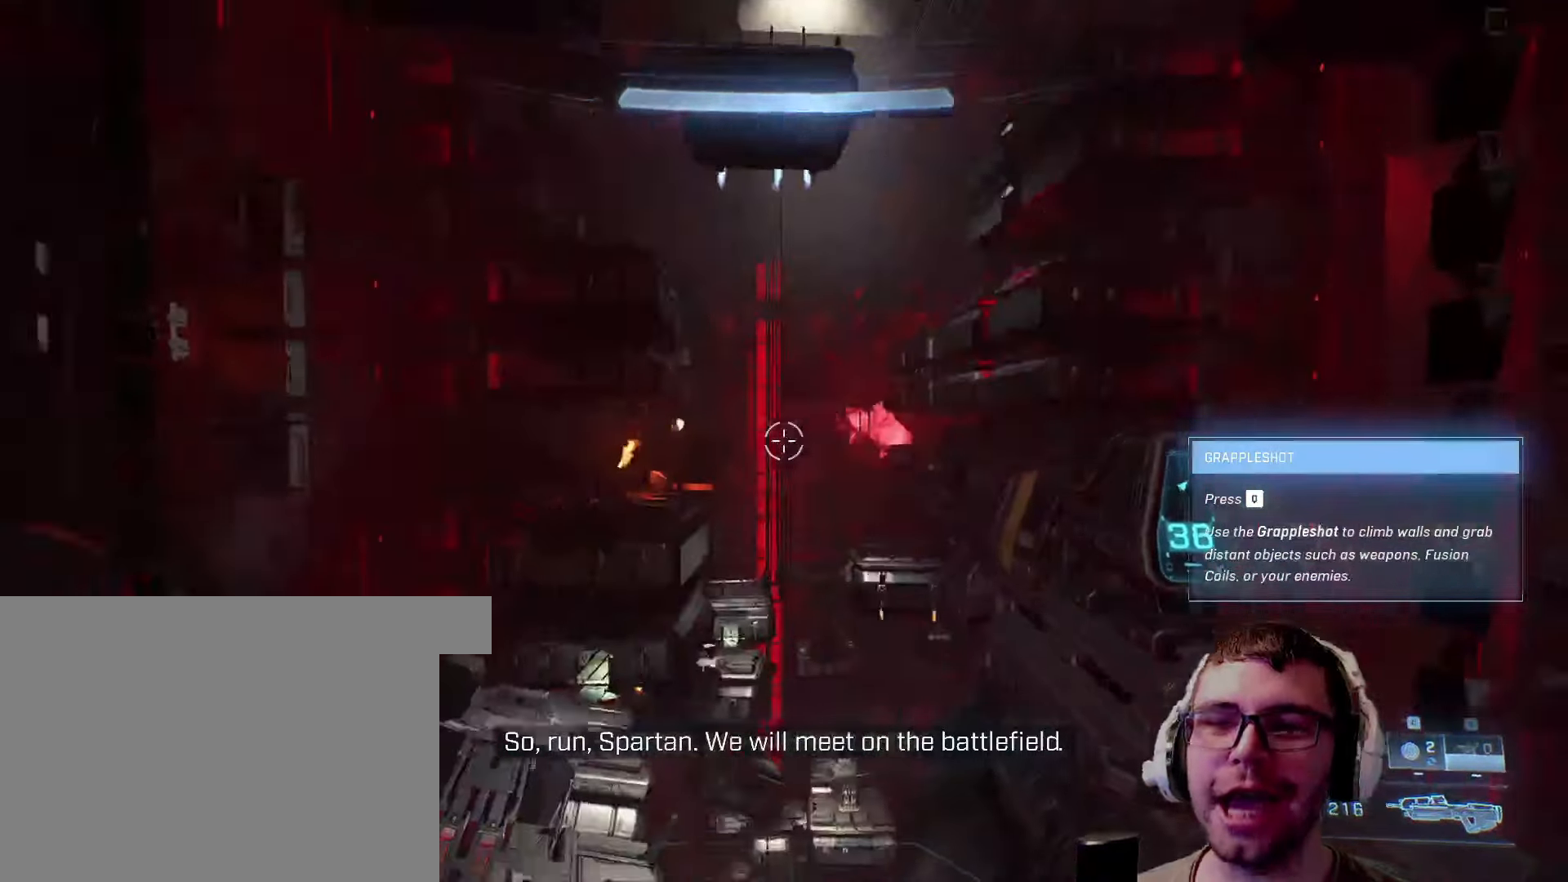
{"keys": ["d", "w"], "mouse": [], "events": [[333, "a", "down"], [466, "a", "up"], [466, "d", "down"]]}
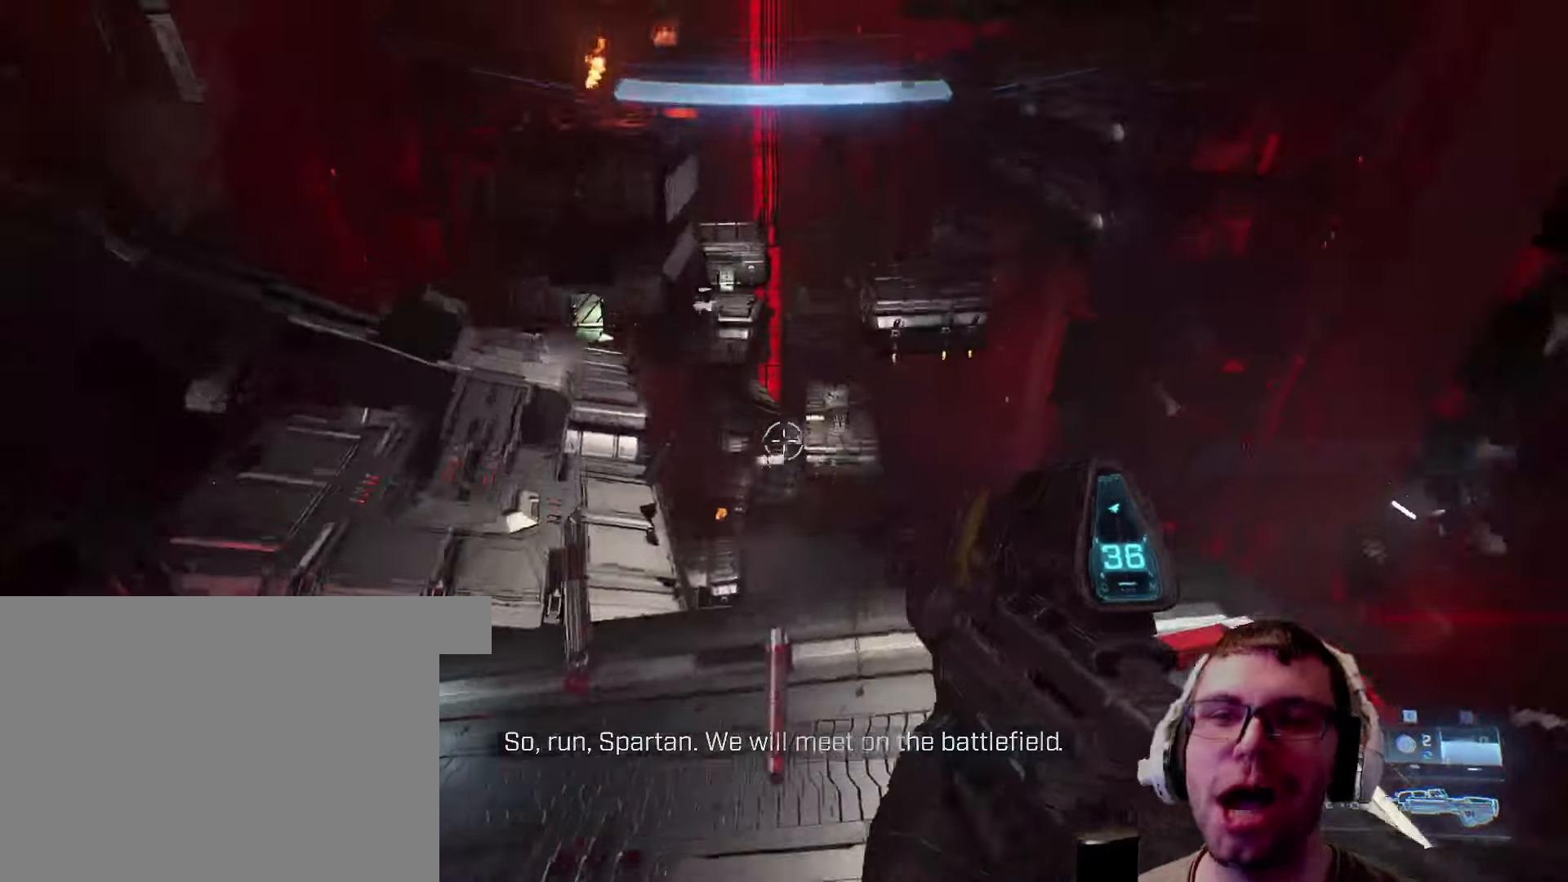
{"keys": ["w"], "mouse": [], "events": [[16, "d", "up"]]}
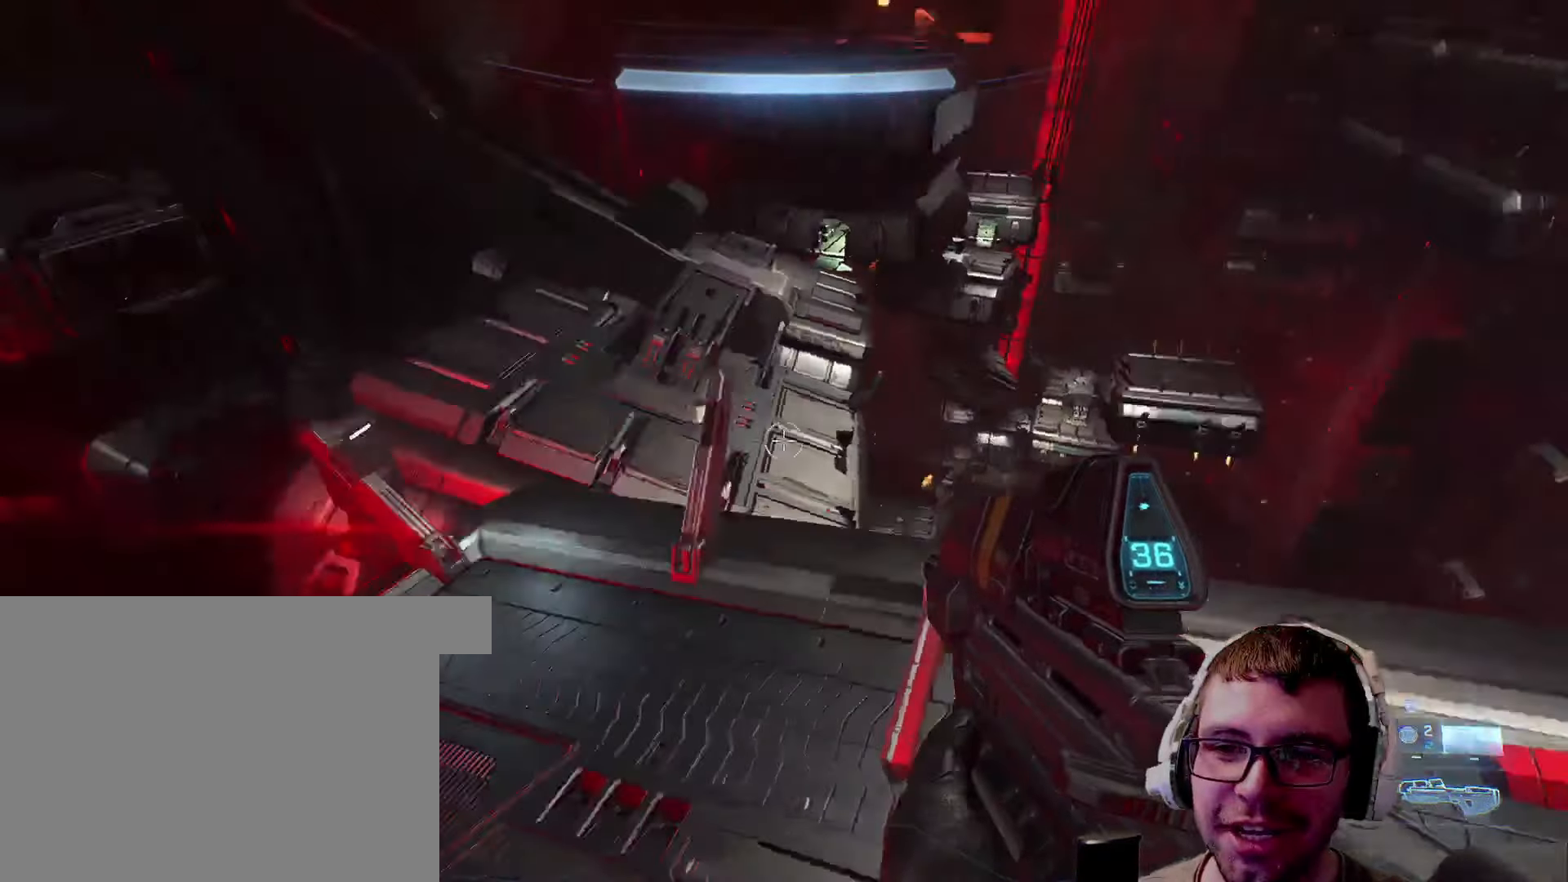
{"keys": ["a", "shift", "w"], "mouse": [], "events": [[283, "a", "down"], [466, "shift", "down"]]}
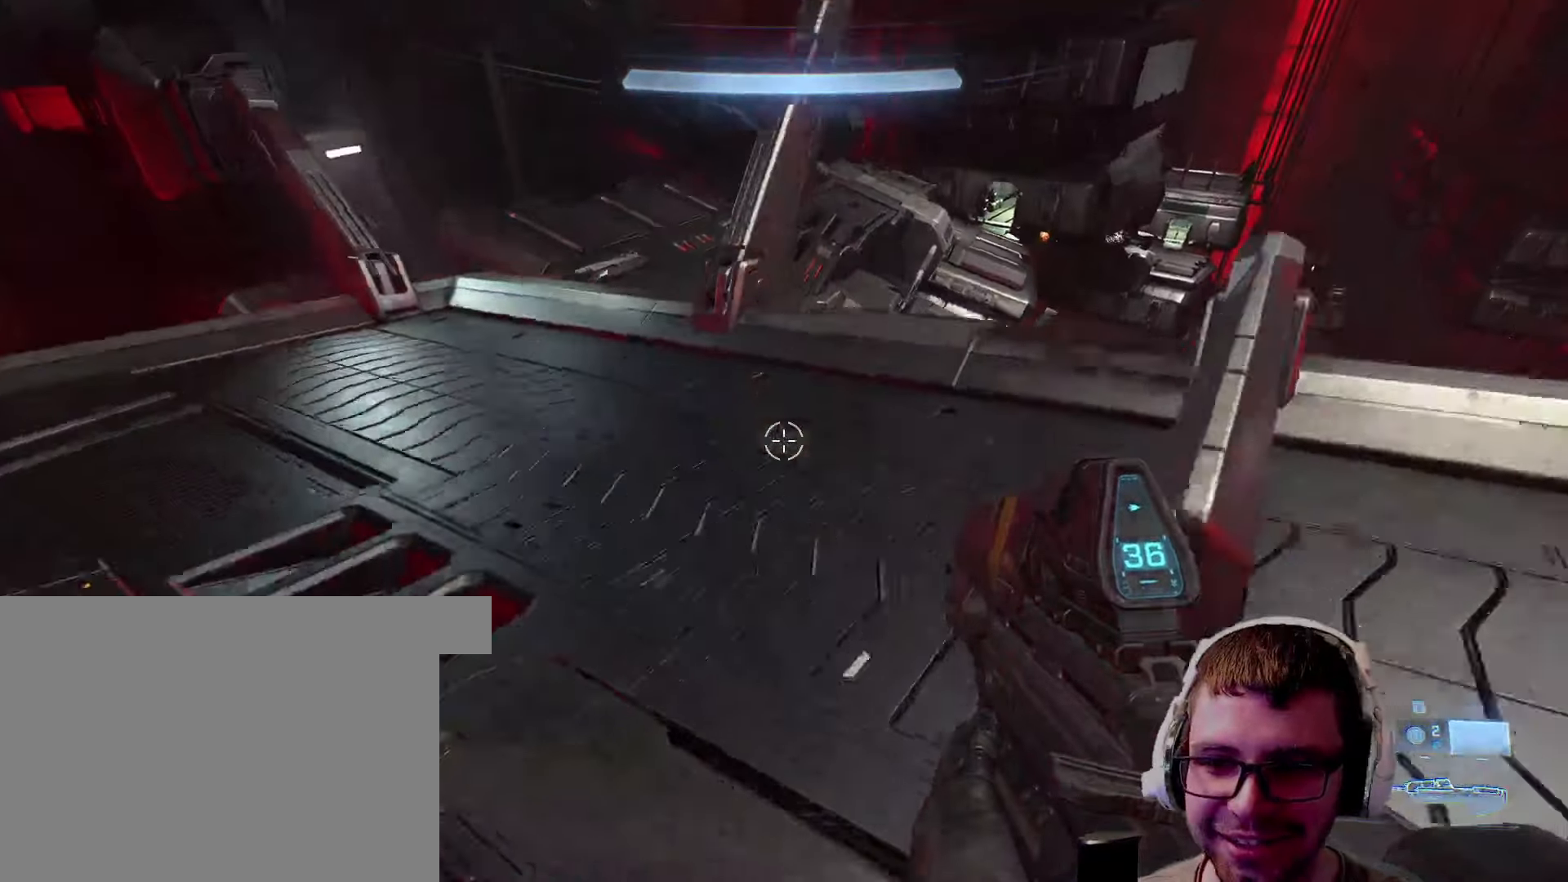
{"keys": ["a", "w"], "mouse": [], "events": [[400, "shift", "up"]]}
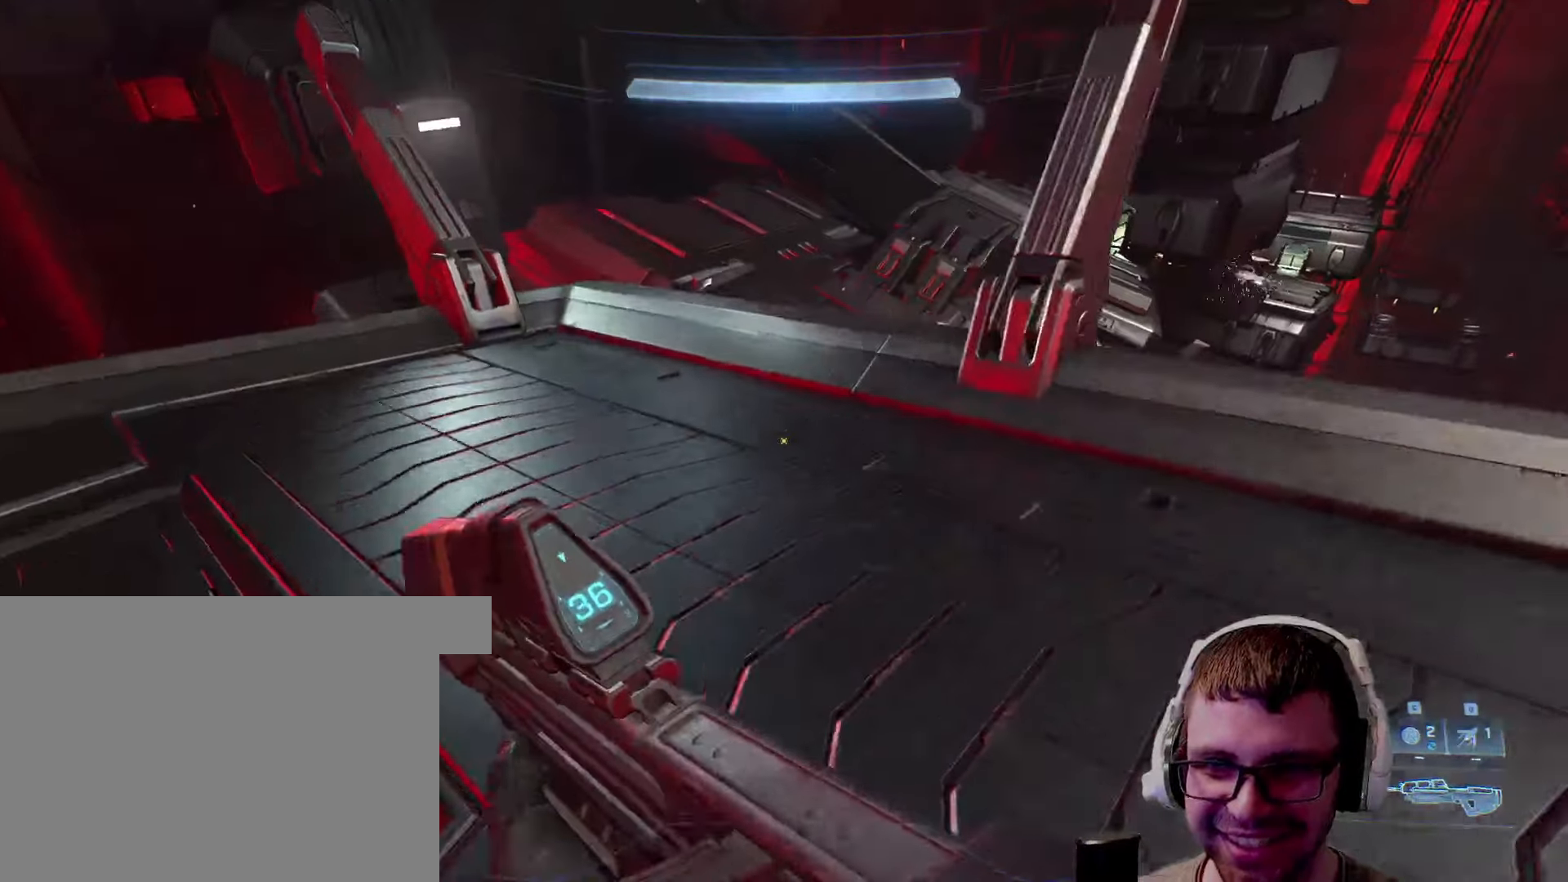
{"keys": ["w"], "mouse": [], "events": [[16, "a", "up"]]}
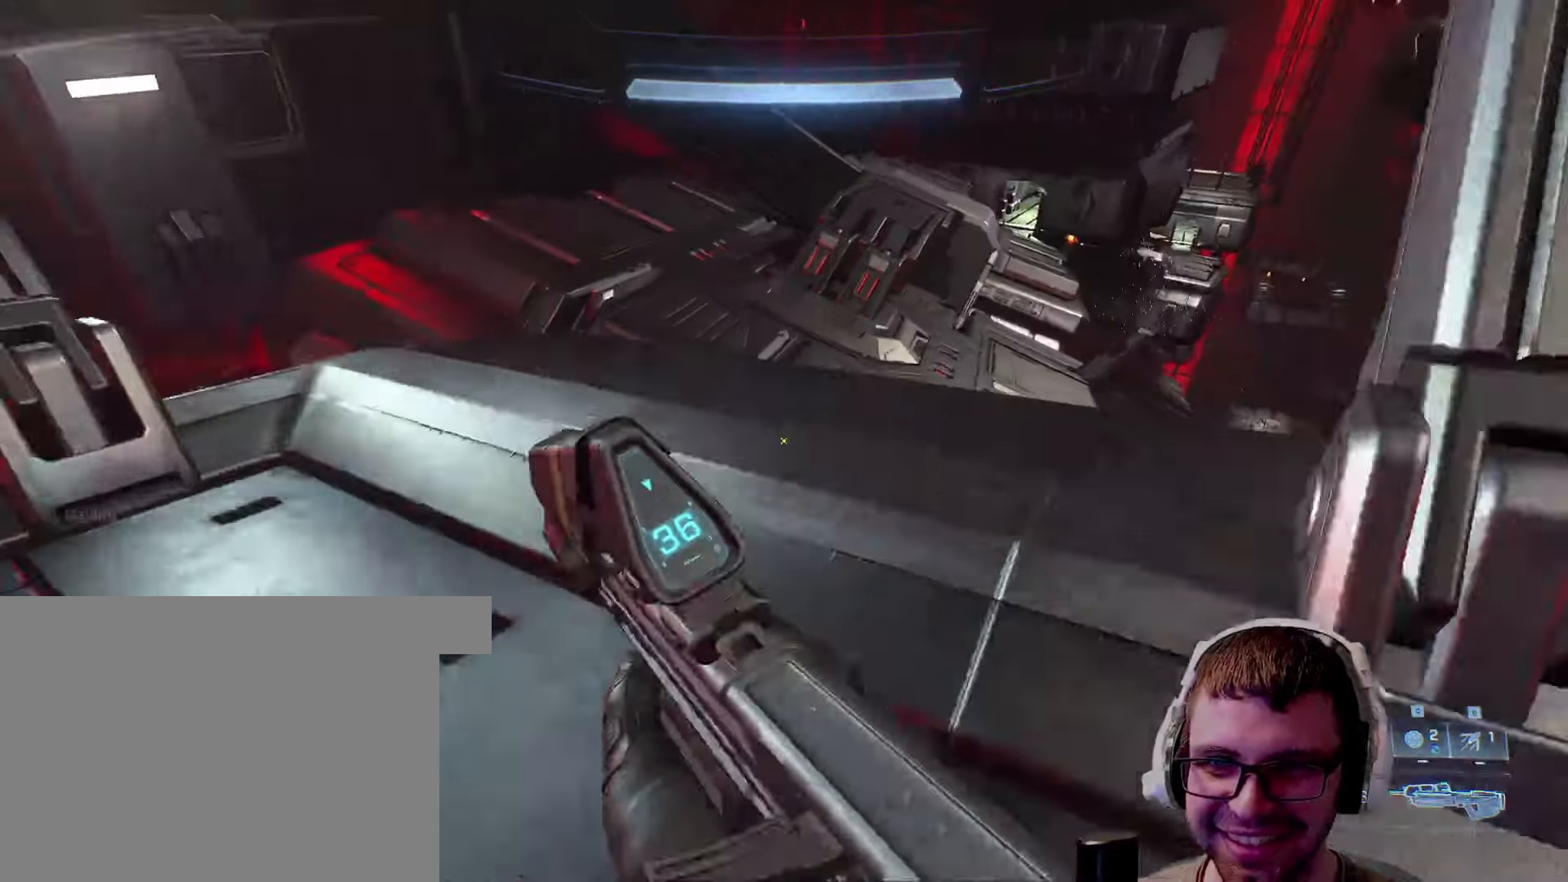
{"keys": ["w"], "mouse": [], "events": []}
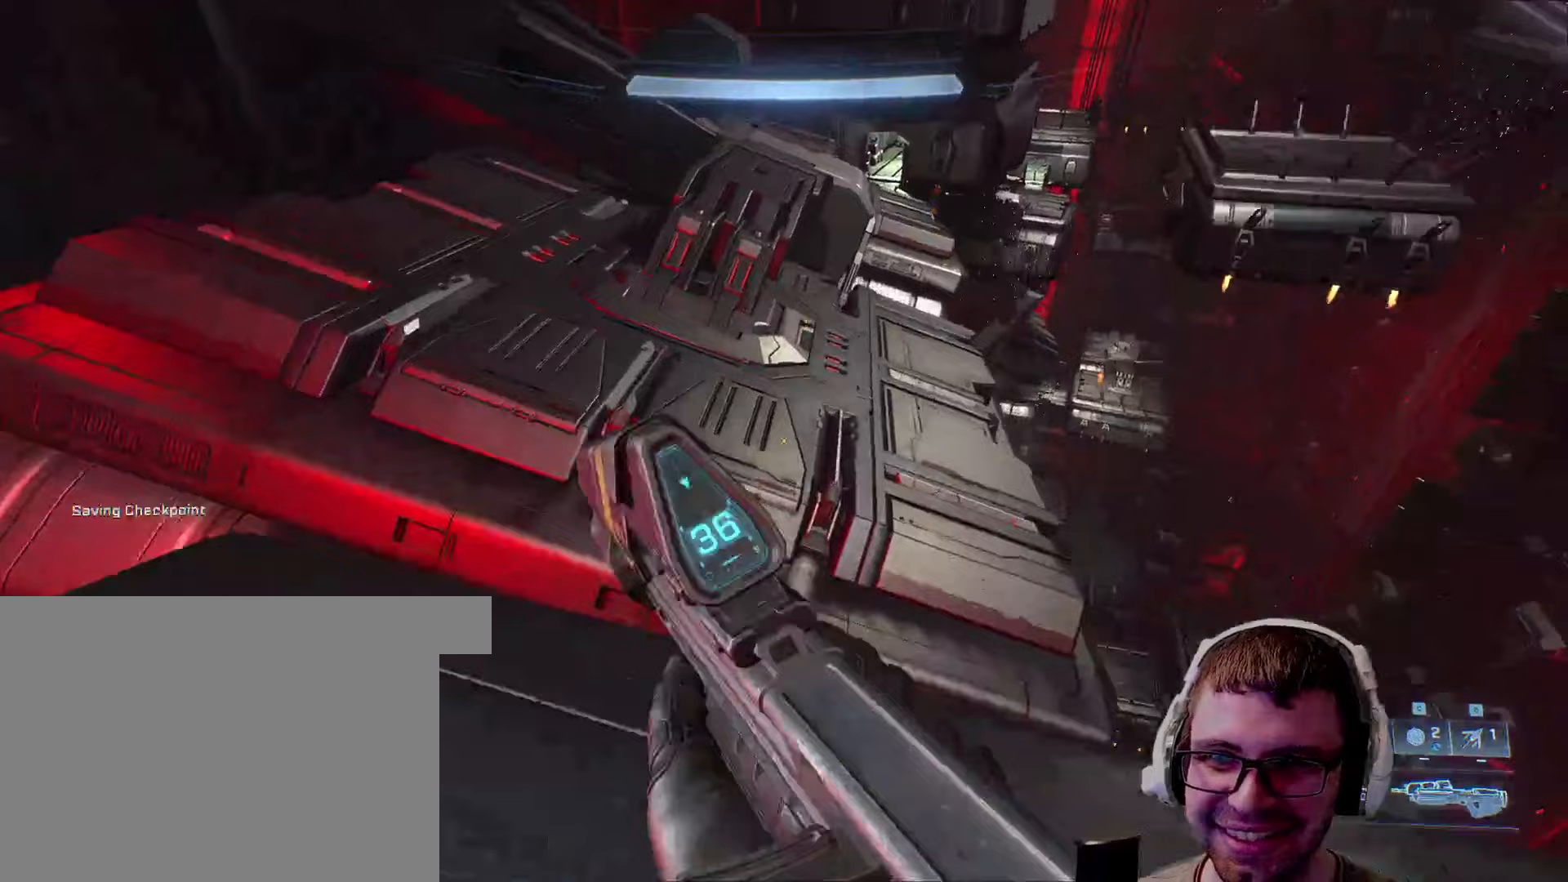
{"keys": ["w"], "mouse": [], "events": [[167, "space", "down"], [417, "space", "up"]]}
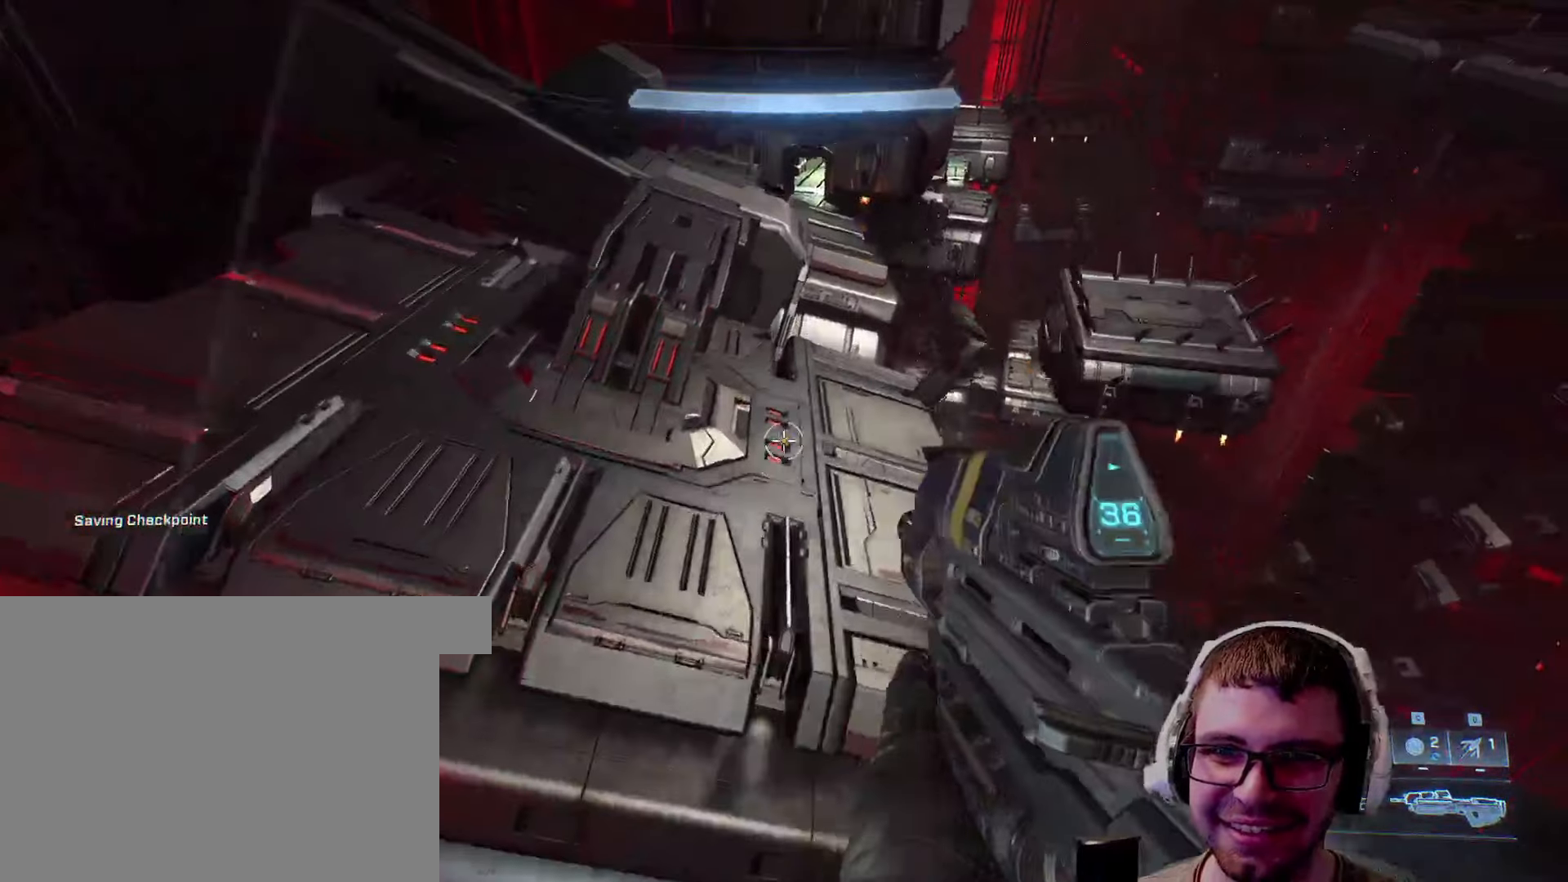
{"keys": ["w"], "mouse": [], "events": []}
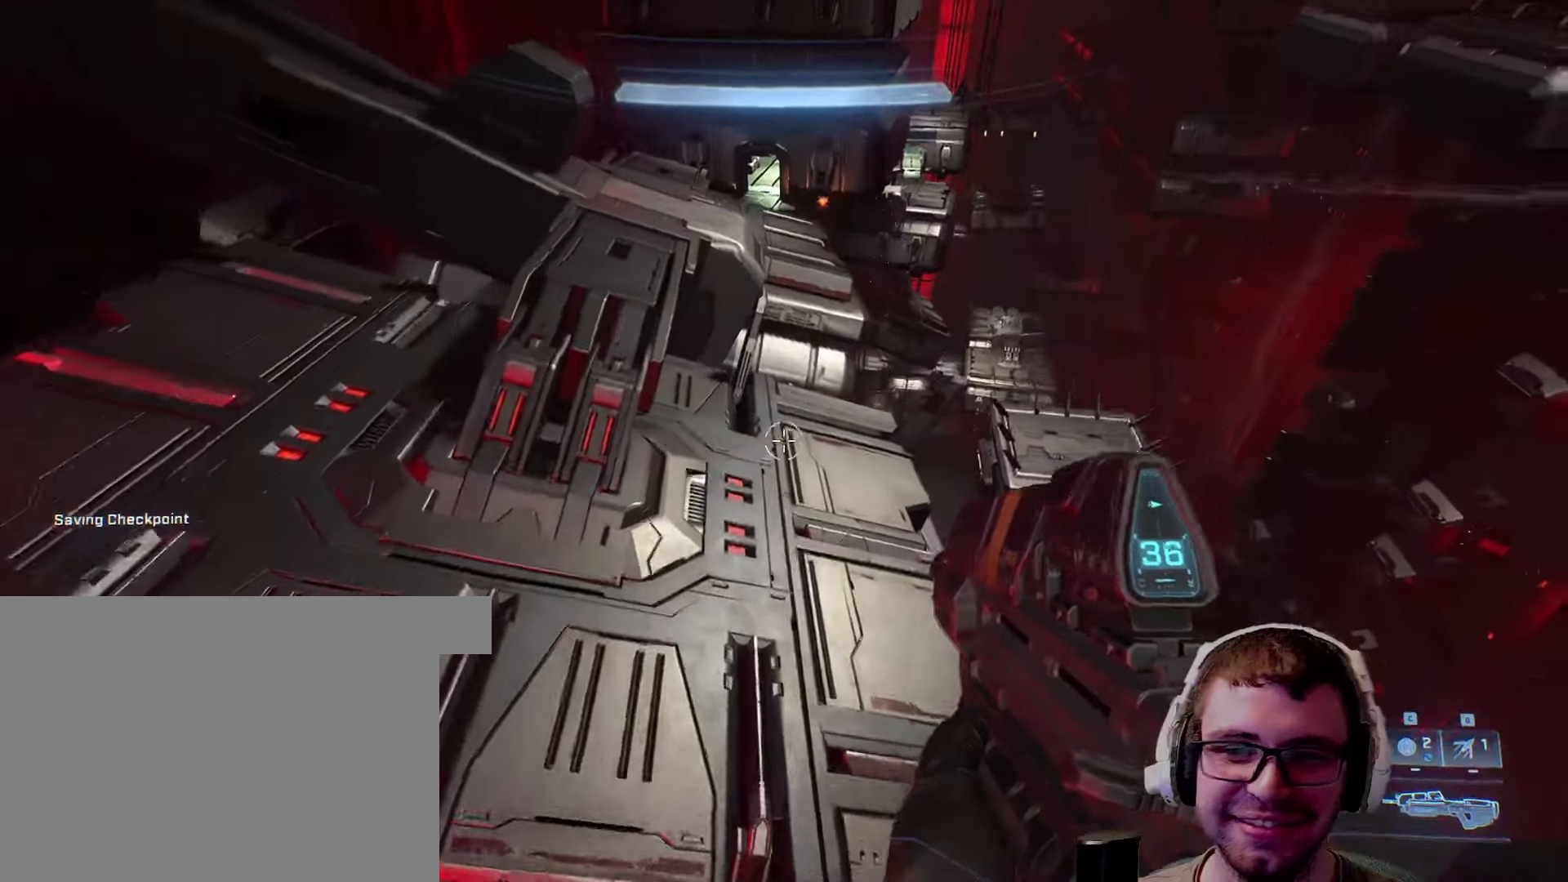
{"keys": ["q", "w"], "mouse": [], "events": [[450, "q", "down"]]}
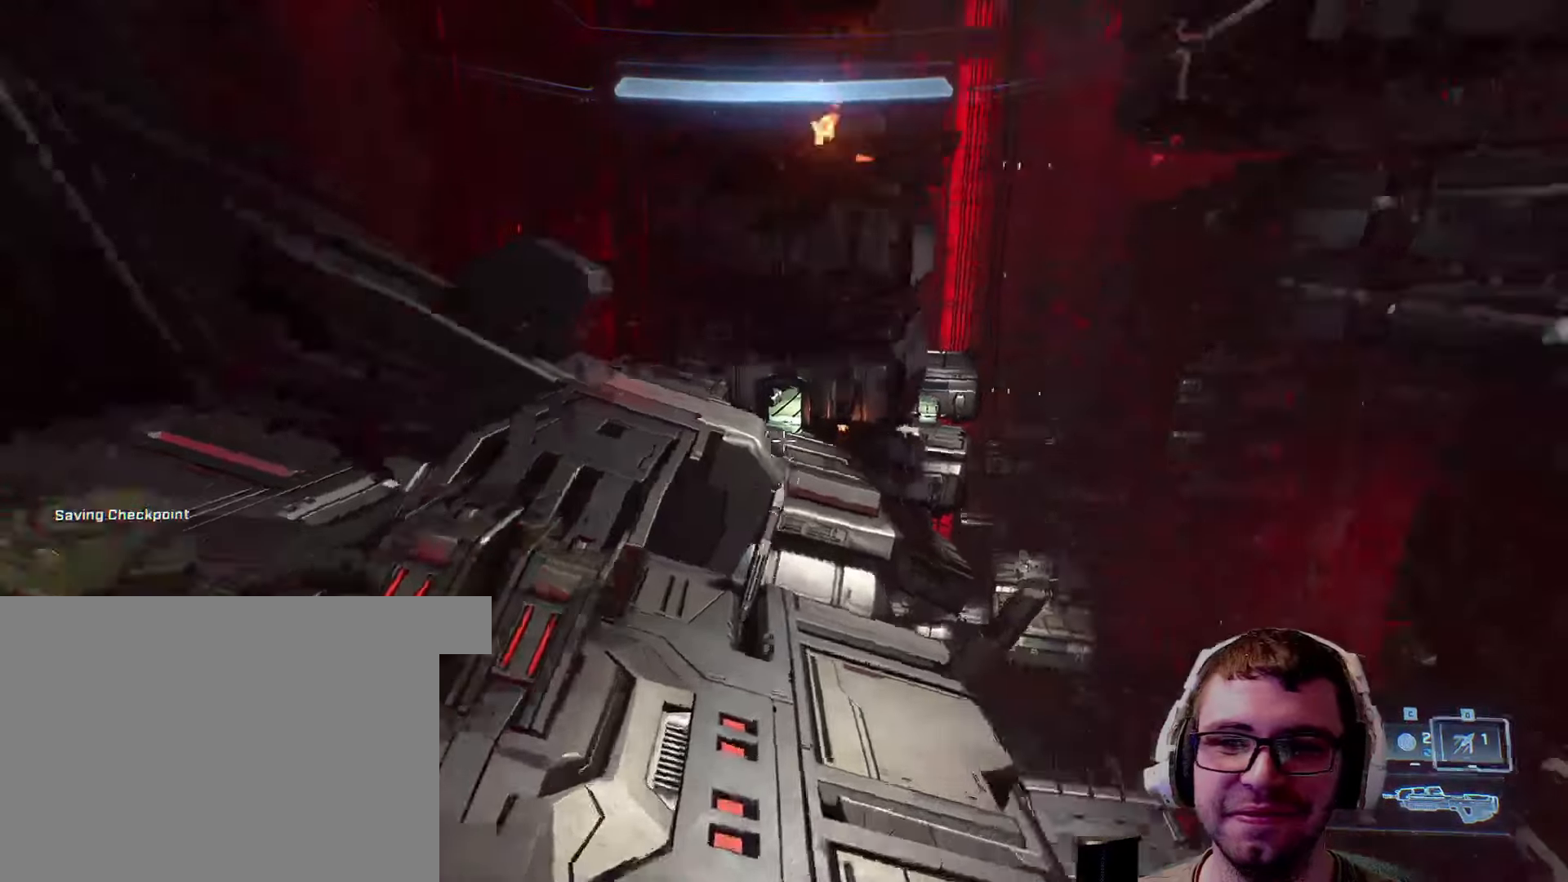
{"keys": ["d", "w"], "mouse": [], "events": [[117, "q", "up"], [250, "d", "down"]]}
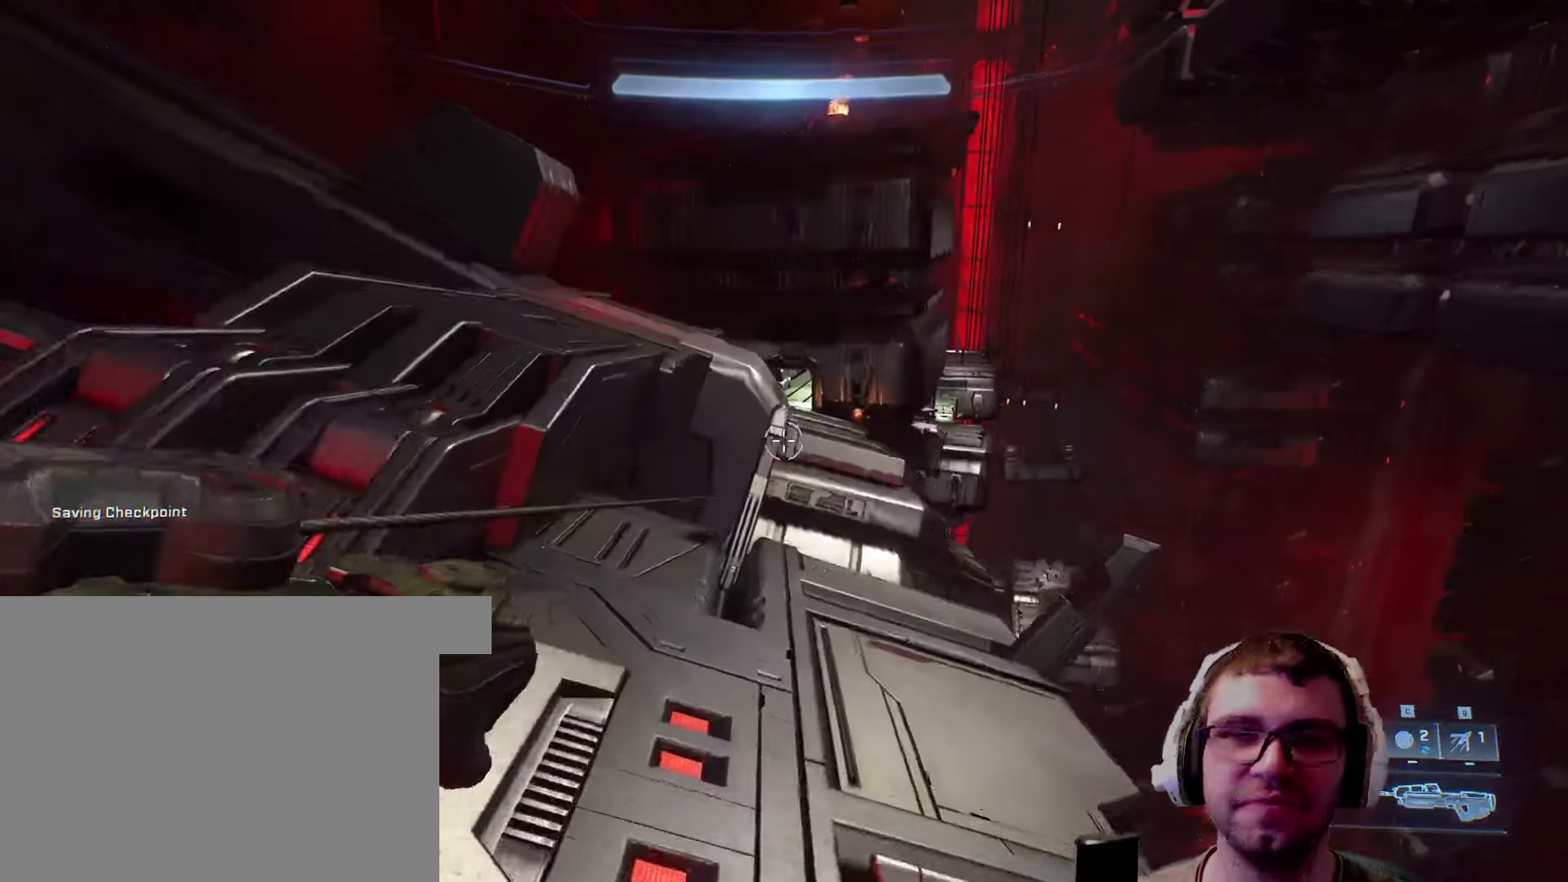
{"keys": ["d", "w"], "mouse": [], "events": [[267, "d", "up"], [500, "d", "down"]]}
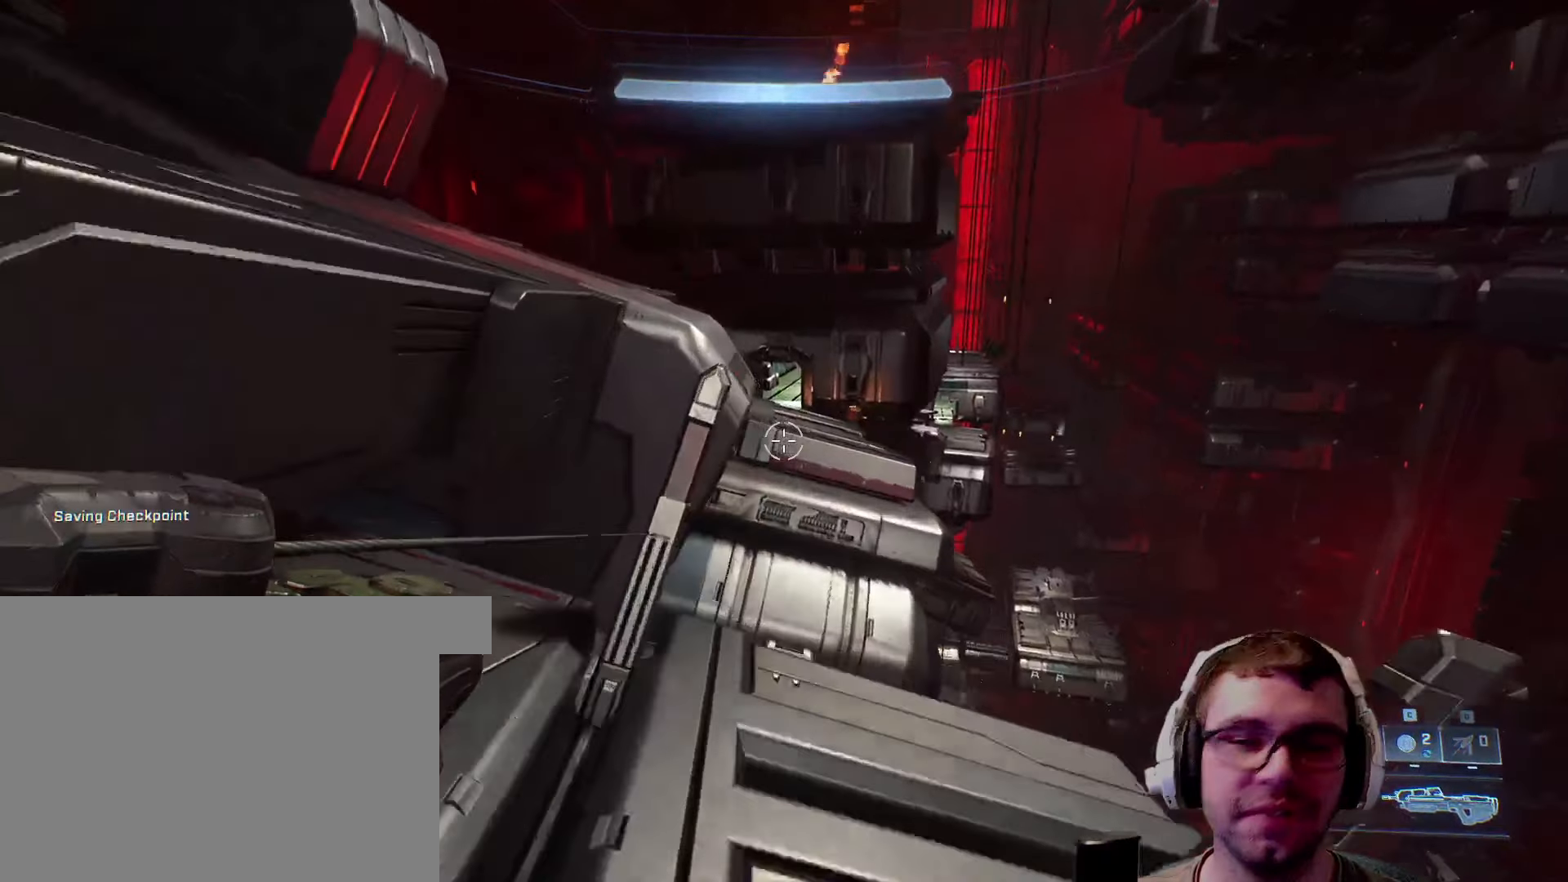
{"keys": ["w"], "mouse": [], "events": [[483, "d", "up"]]}